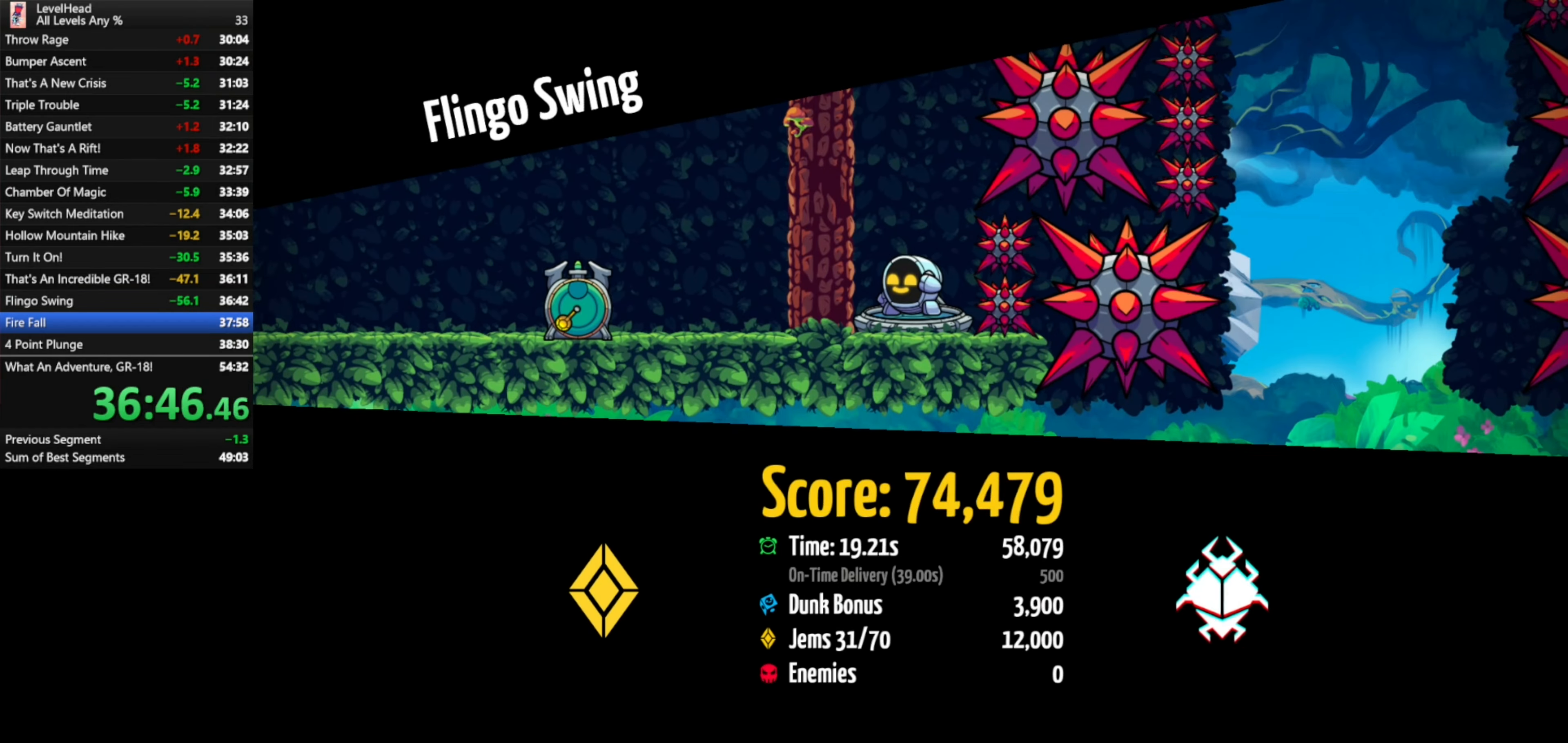
Gameplay with a controller (Xbox layout); each line is a JSON object with the inputs held at the frame after it. "events" lists button and stick changes between this image and that frame as [ms after this image, input, new state], when the widget could be followed in between. Not read: R3 right_stick.
{"buttons": [], "left_stick": "up", "events": [[400, "left_stick", "up"]]}
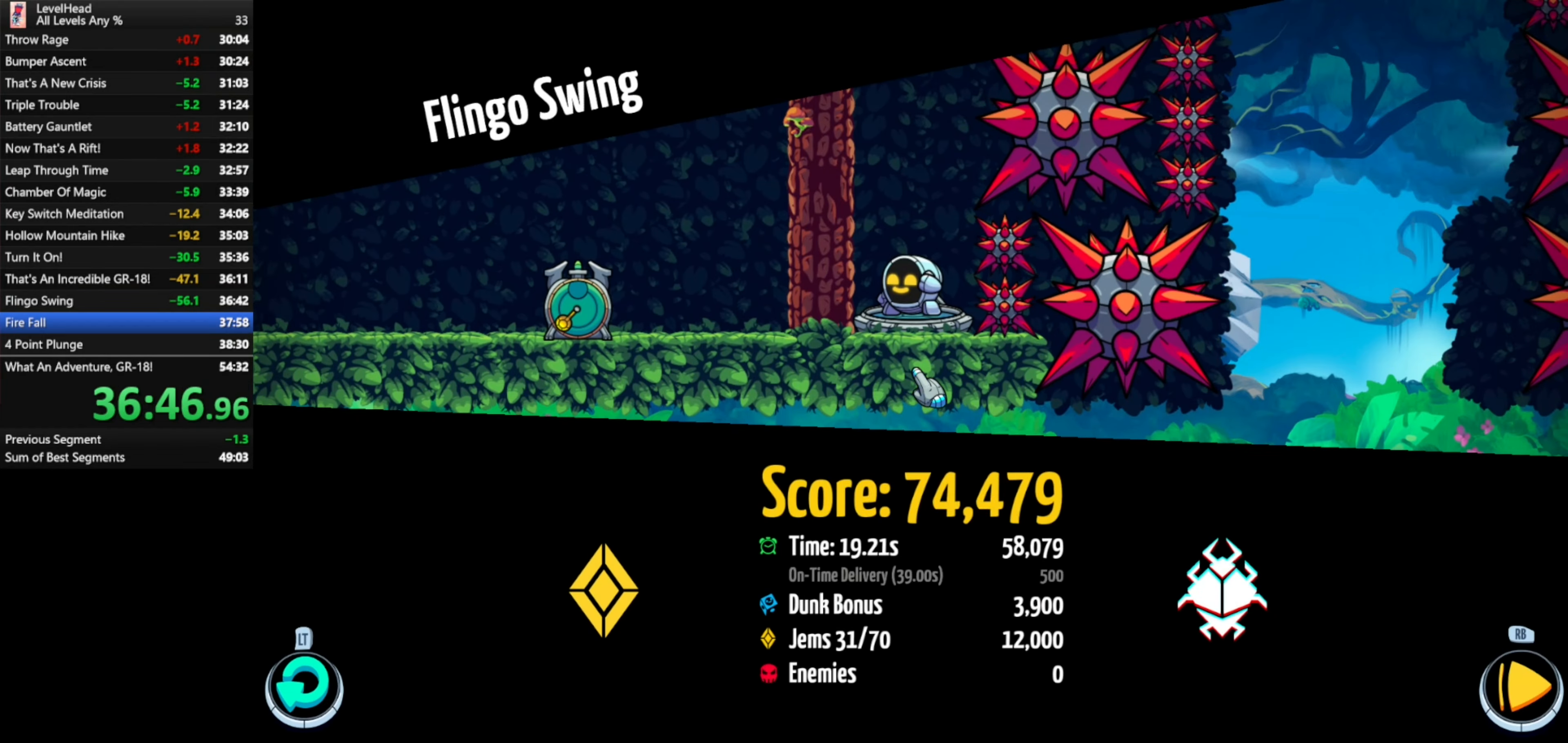
{"buttons": [], "left_stick": "center", "events": [[367, "left_stick", "center"]]}
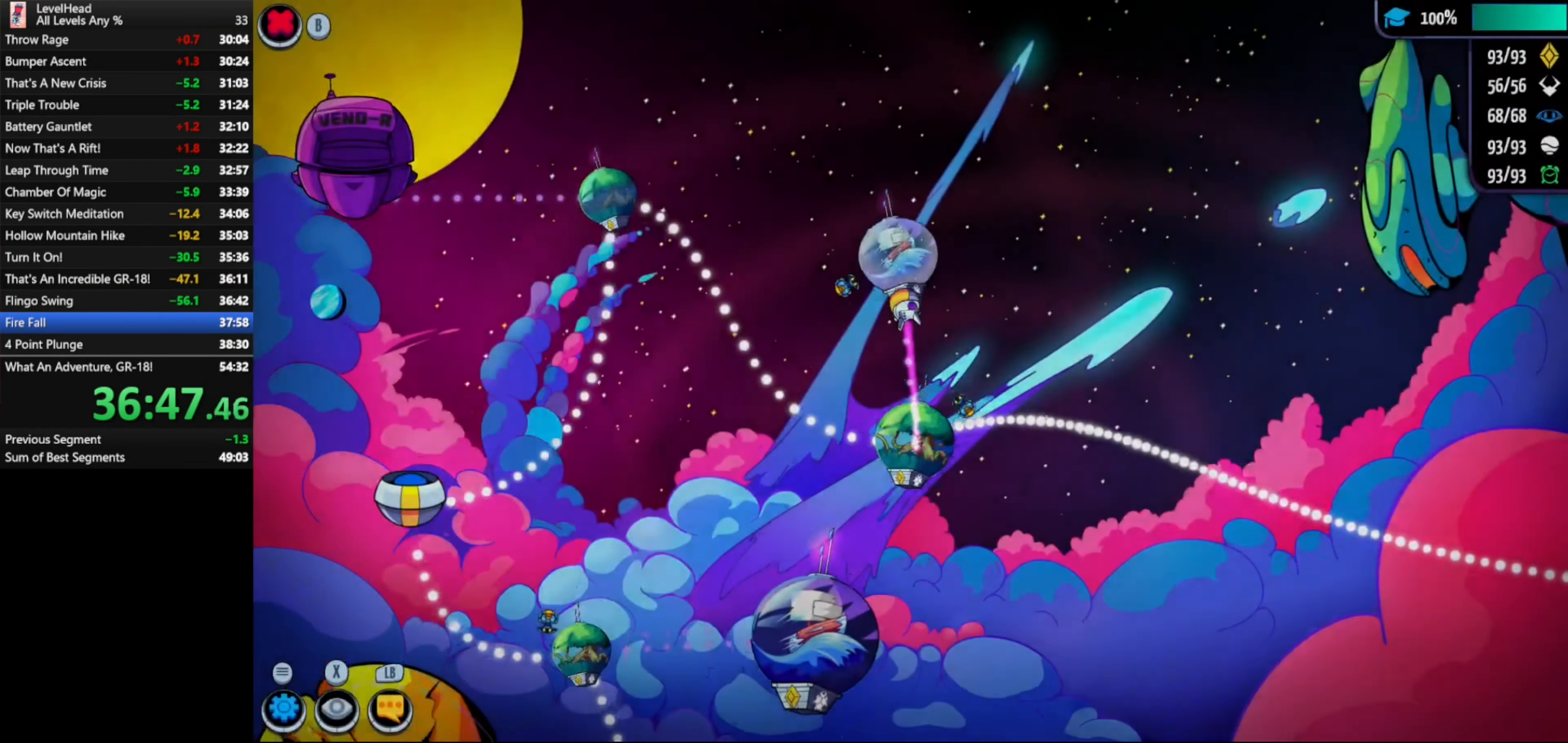
{"buttons": [], "left_stick": "center", "events": [[33, "A", "down"], [167, "A", "up"], [333, "A", "down"], [450, "A", "up"]]}
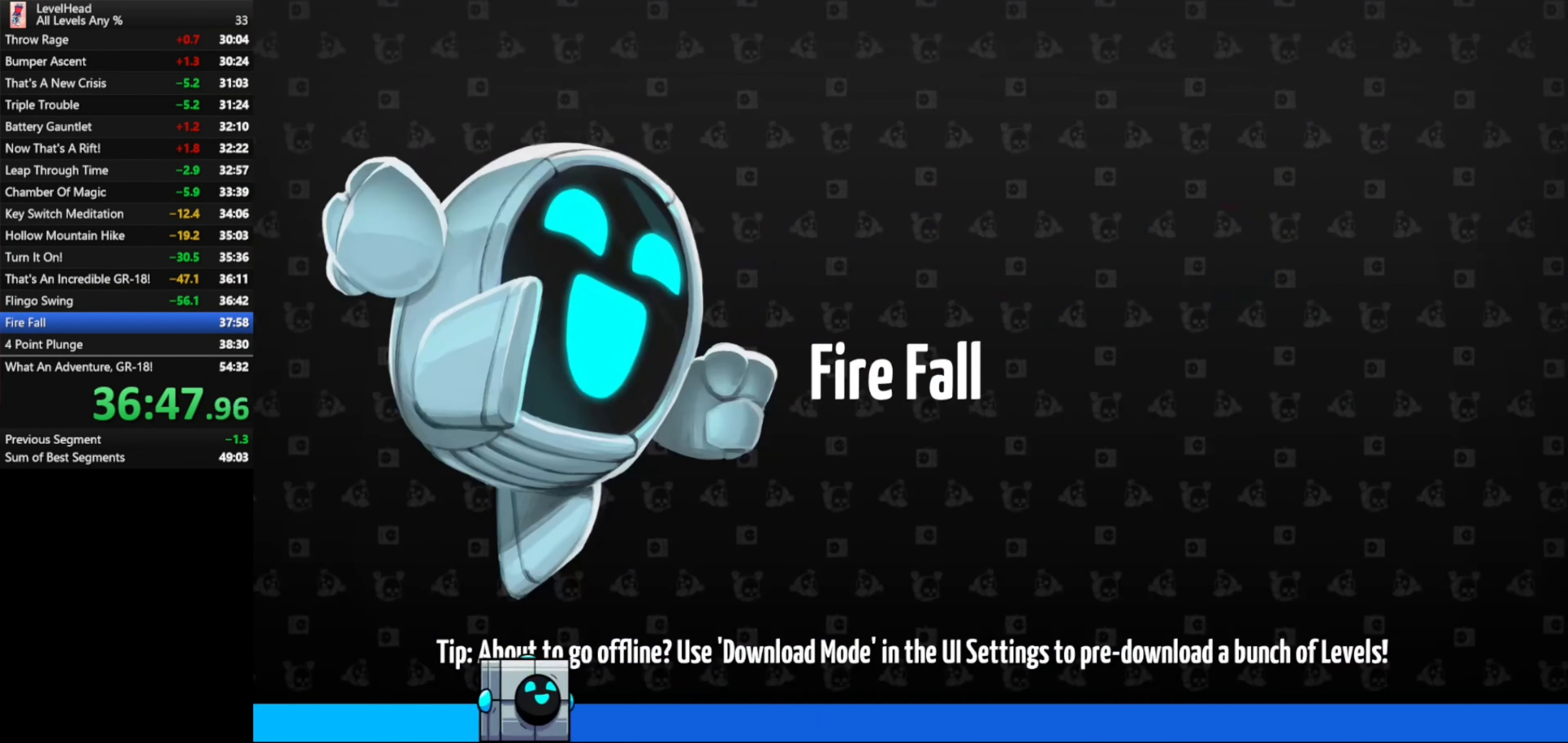
{"buttons": [], "left_stick": "right", "events": [[133, "left_stick", "down-right"], [233, "left_stick", "right"]]}
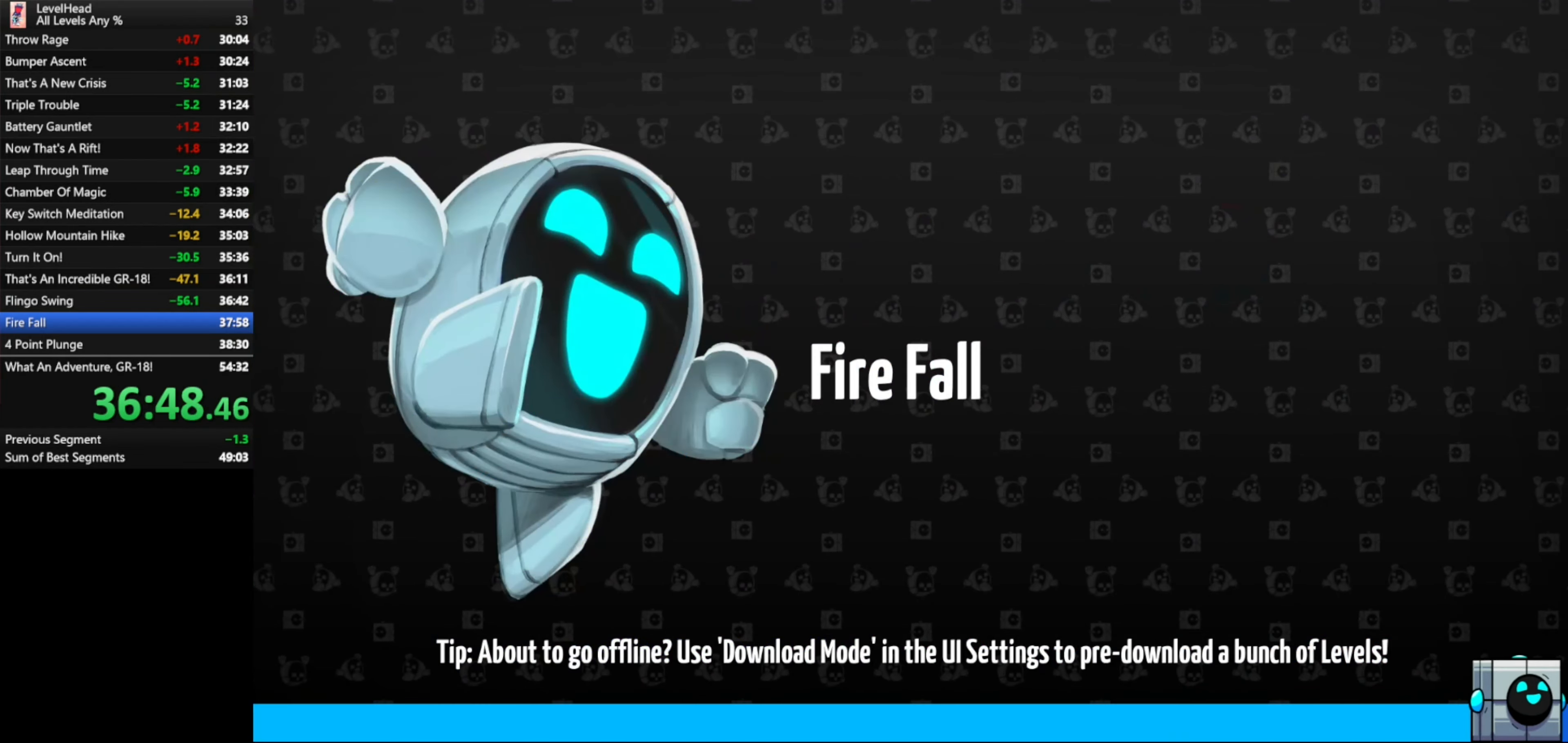
{"buttons": [], "left_stick": "right", "events": []}
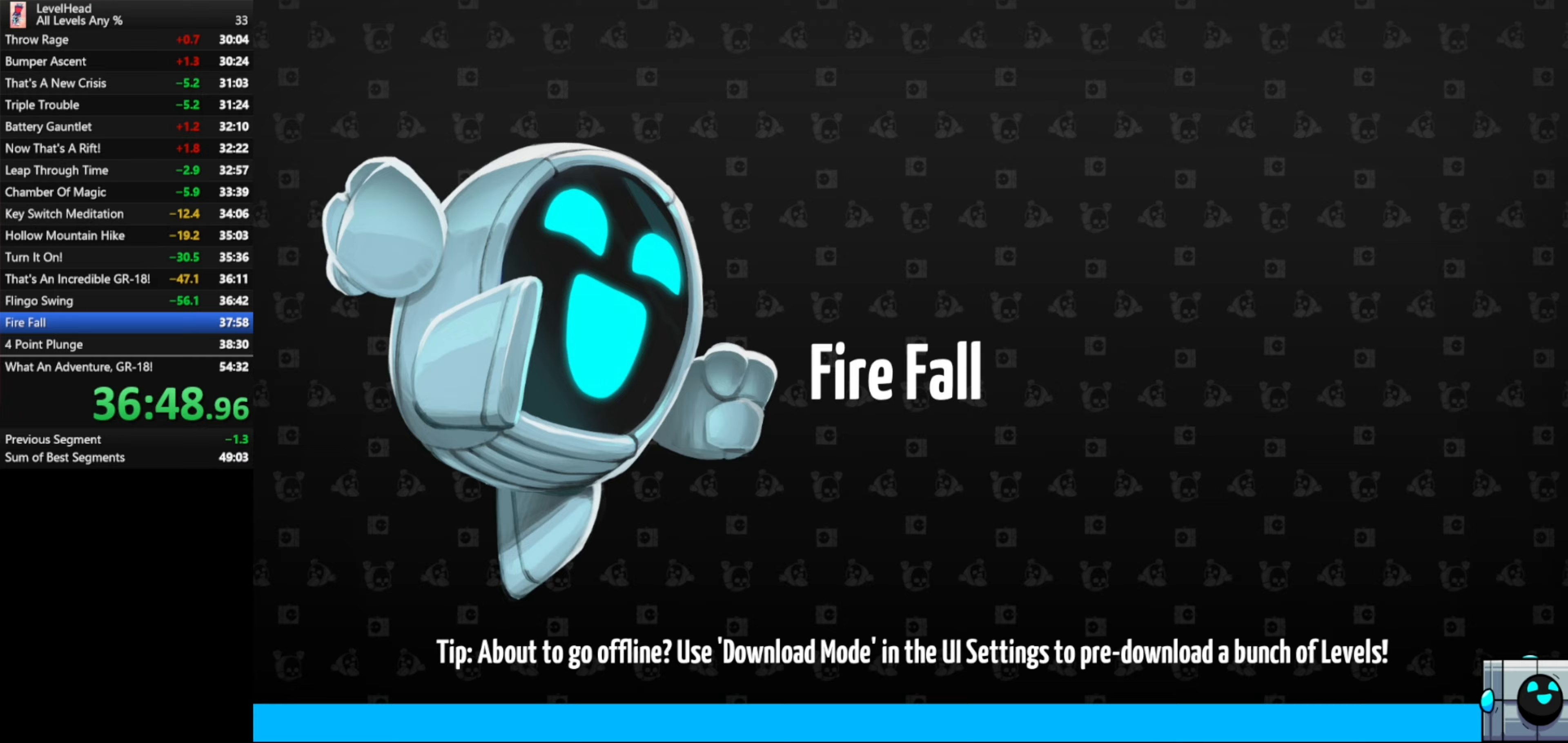
{"buttons": [], "left_stick": "up-right", "events": [[17, "left_stick", "up-right"]]}
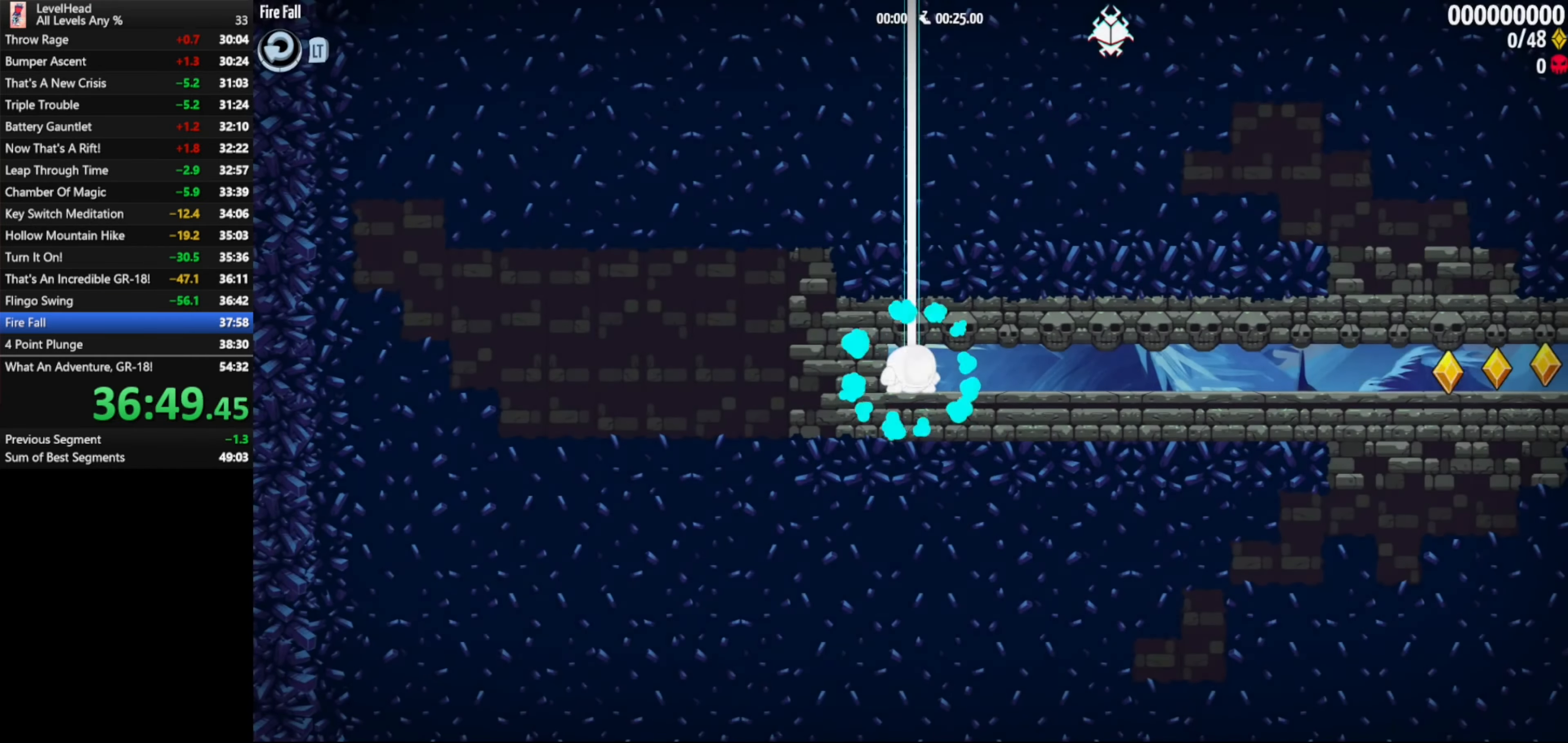
{"buttons": [], "left_stick": "up-right", "events": []}
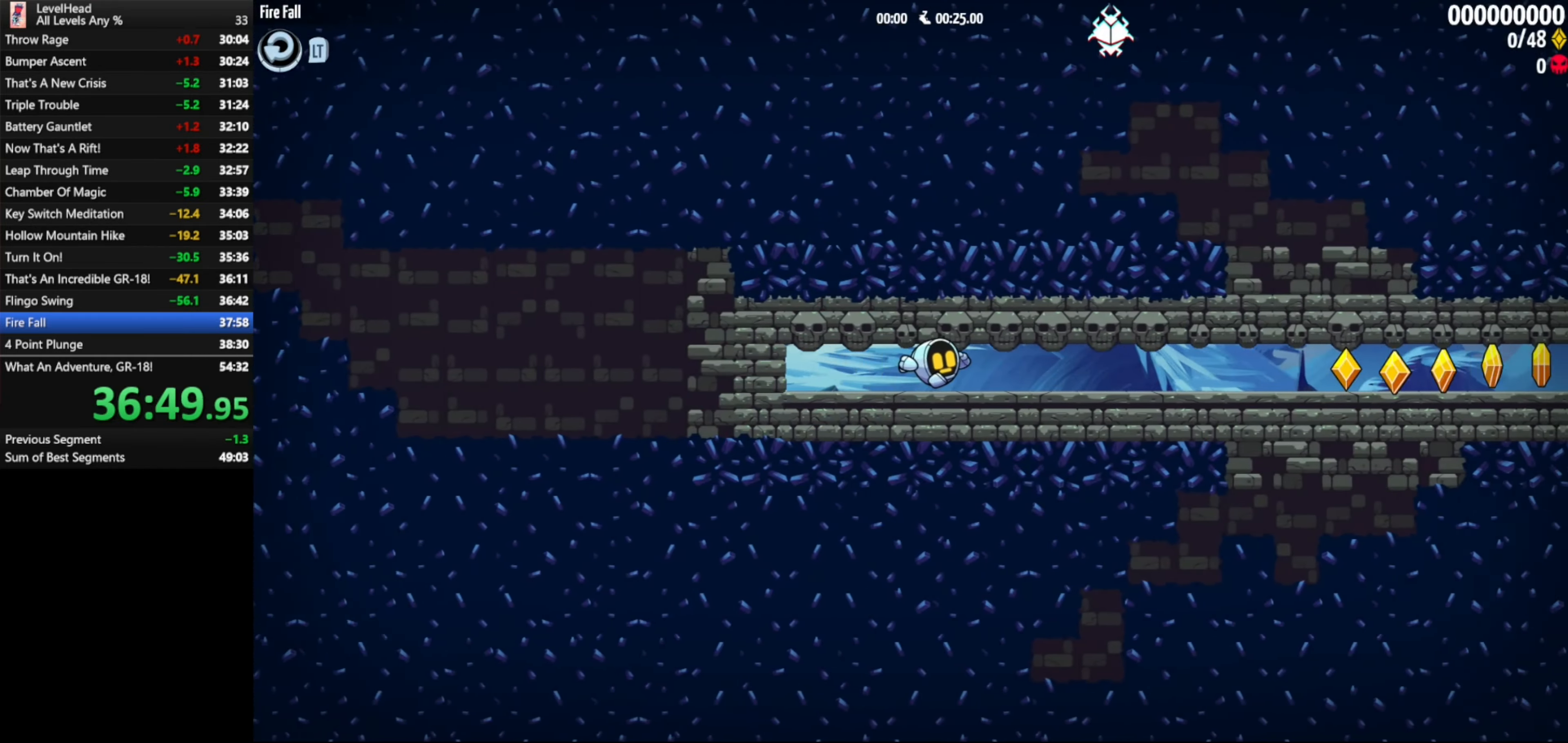
{"buttons": ["X"], "left_stick": "up-right", "events": [[367, "X", "down"]]}
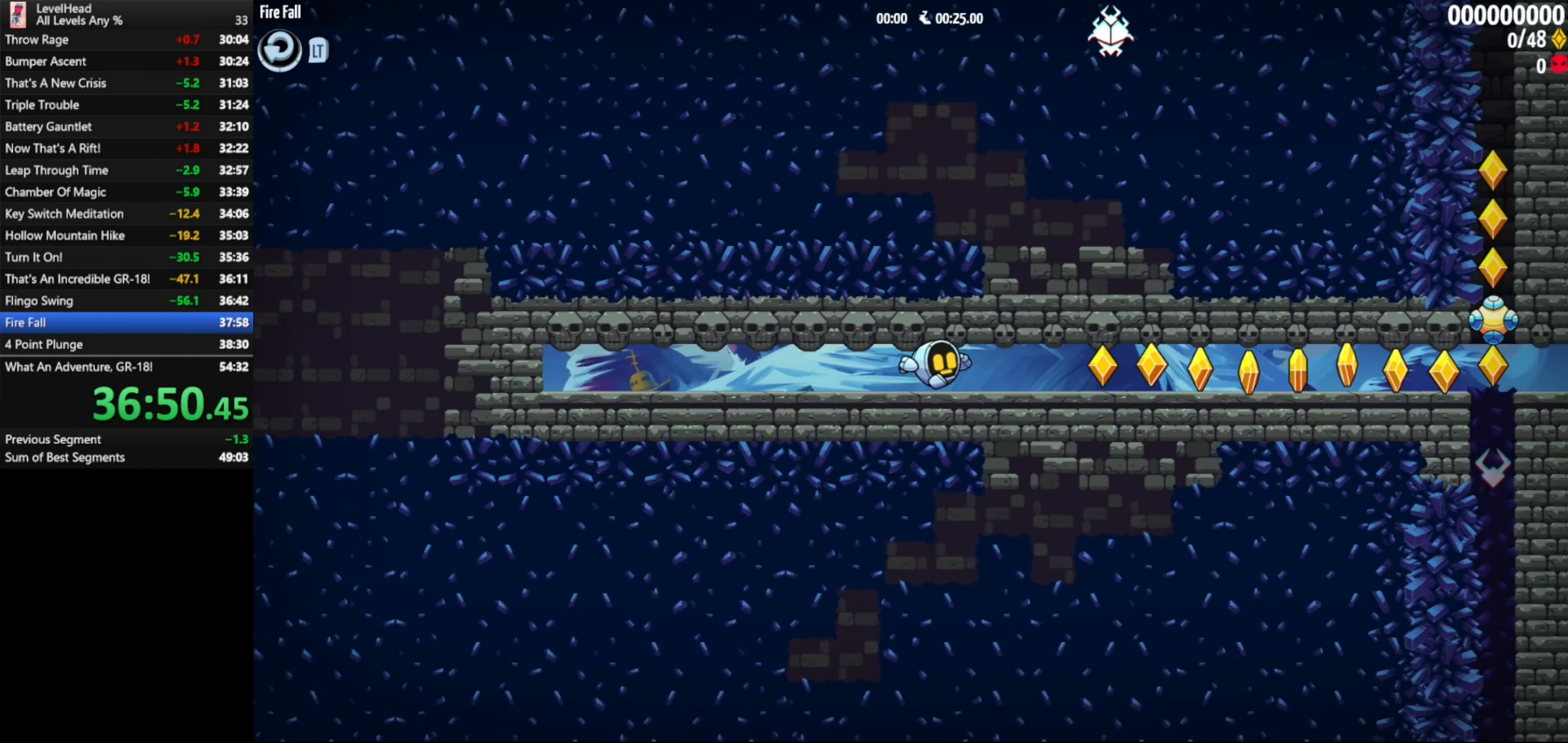
{"buttons": [], "left_stick": "up-right", "events": [[17, "X", "up"]]}
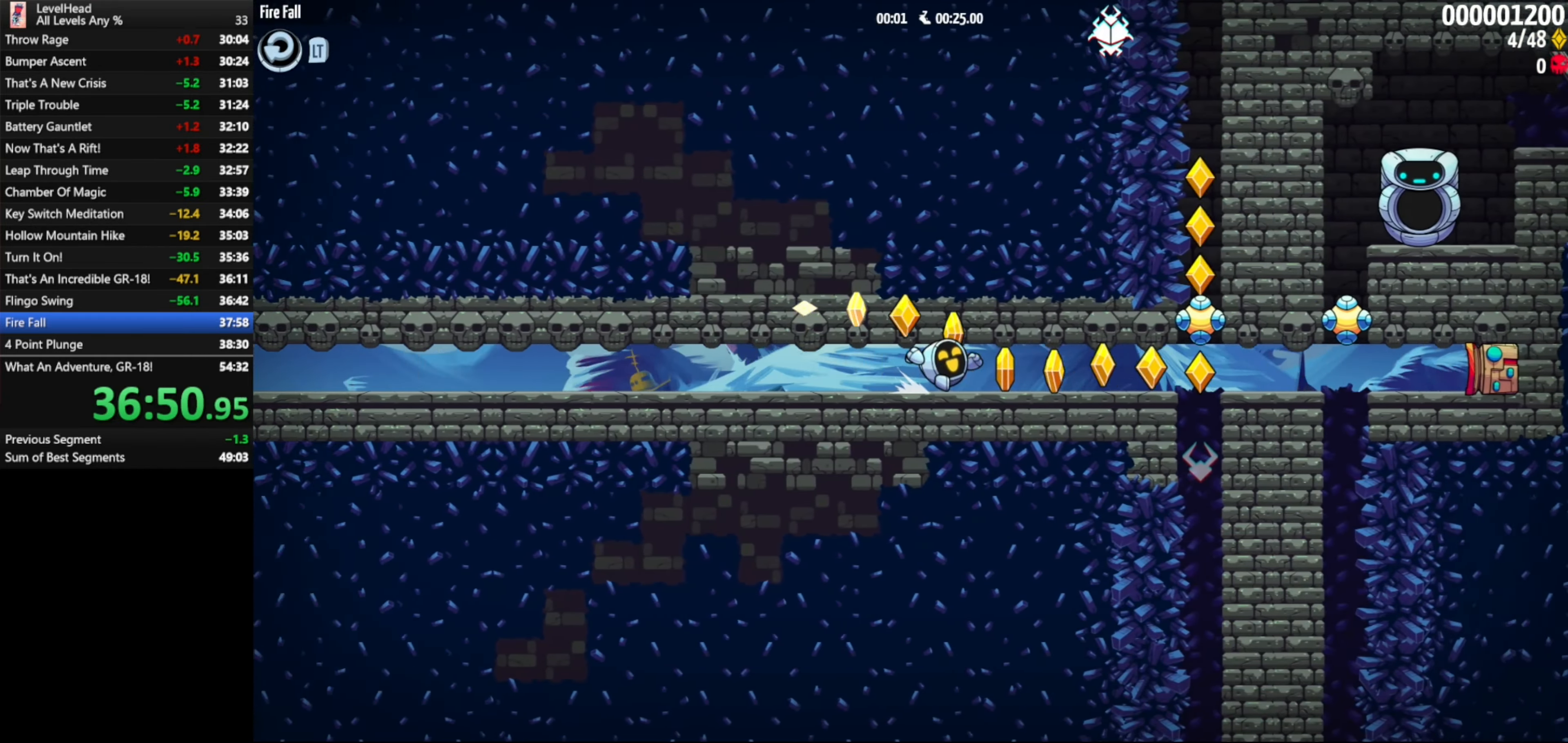
{"buttons": [], "left_stick": "up-right", "events": []}
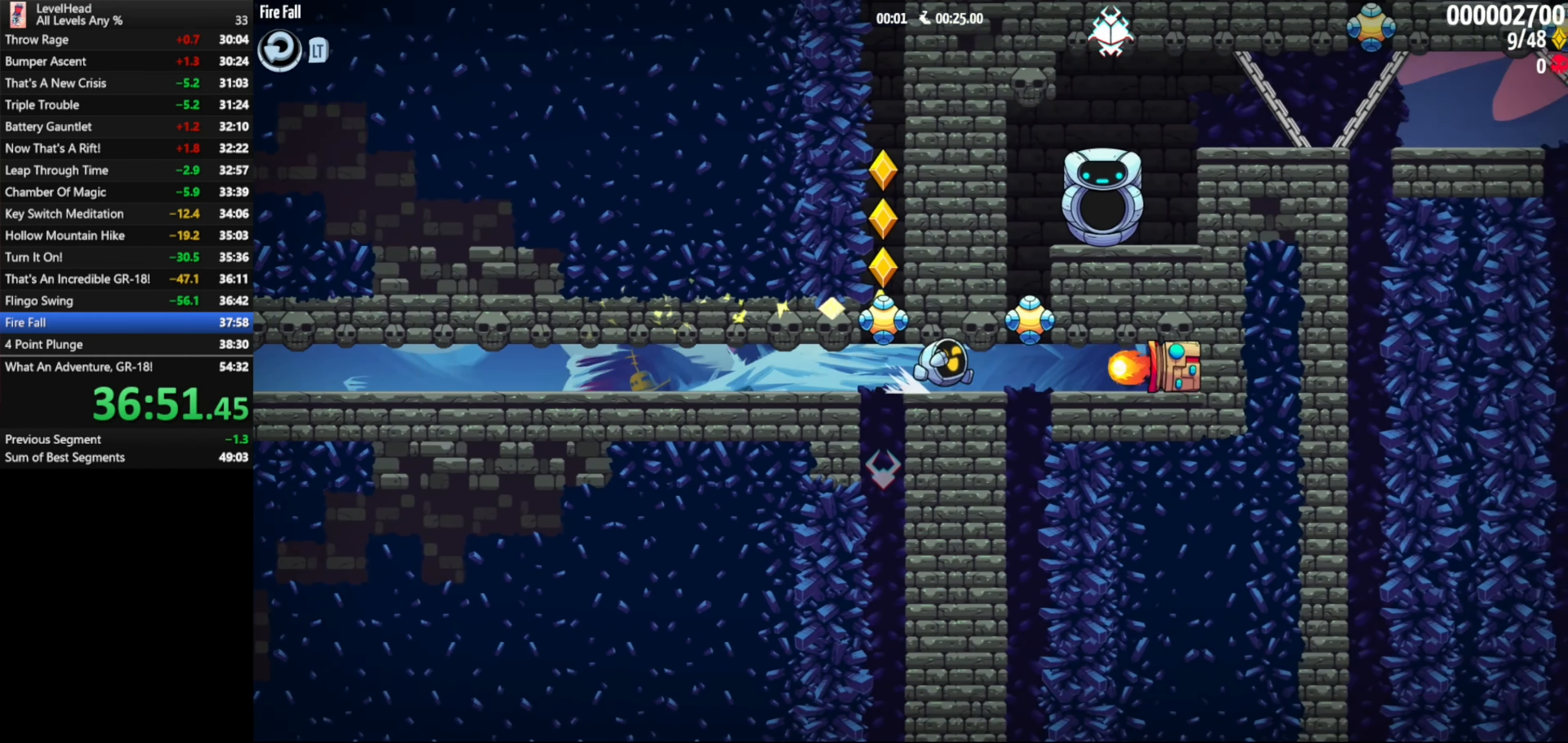
{"buttons": [], "left_stick": "up-right", "events": [[67, "X", "down"], [217, "X", "up"]]}
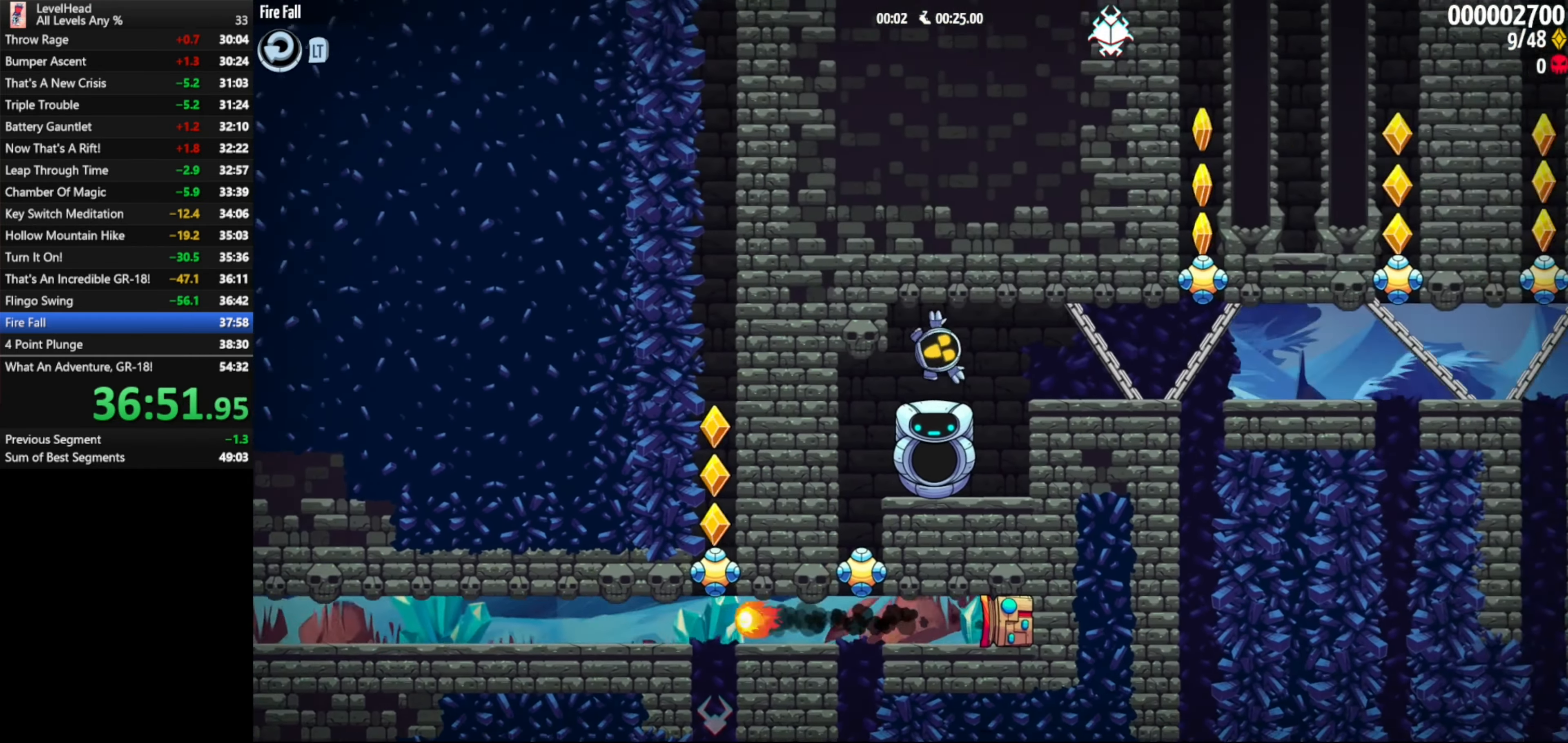
{"buttons": [], "left_stick": "up-right", "events": []}
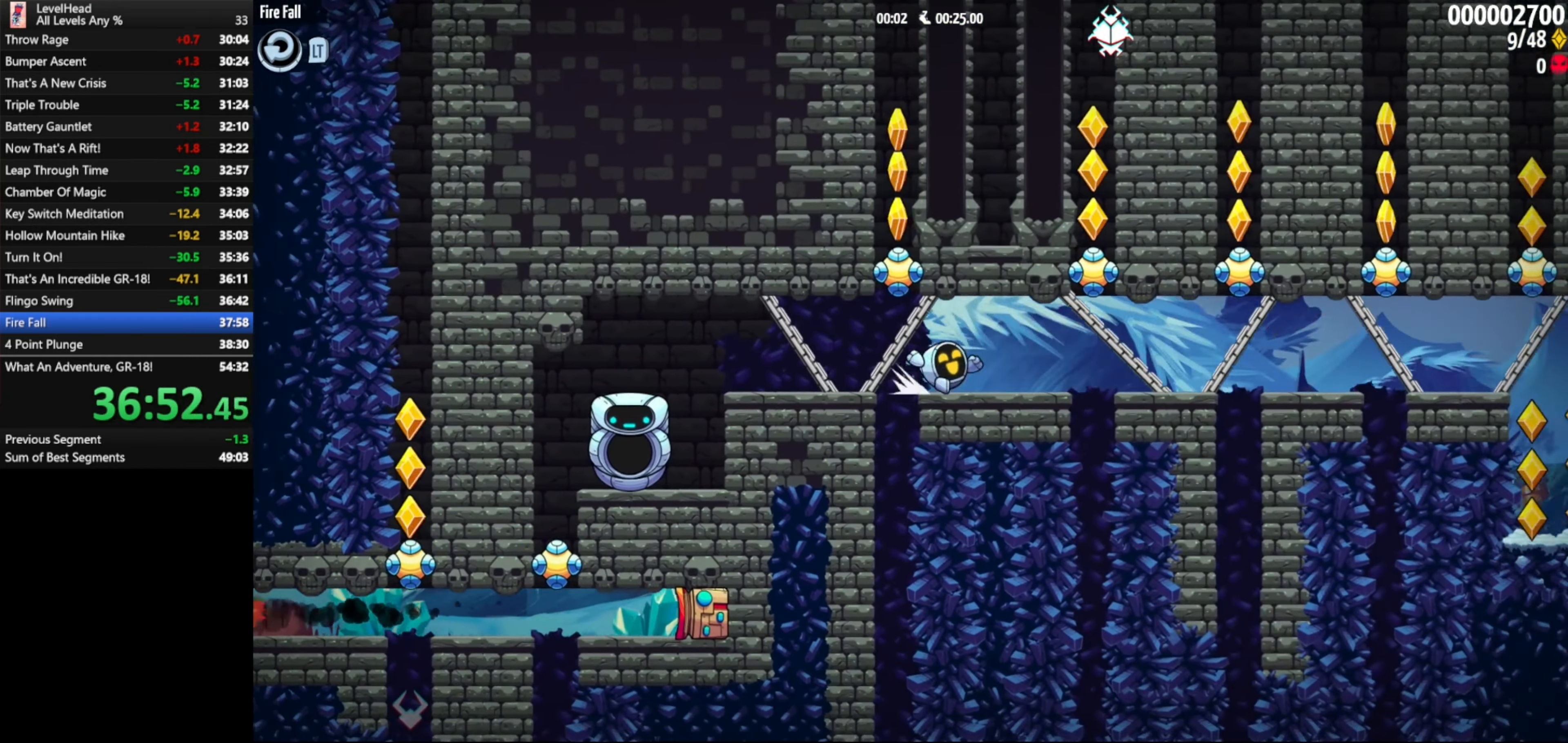
{"buttons": [], "left_stick": "up-right", "events": []}
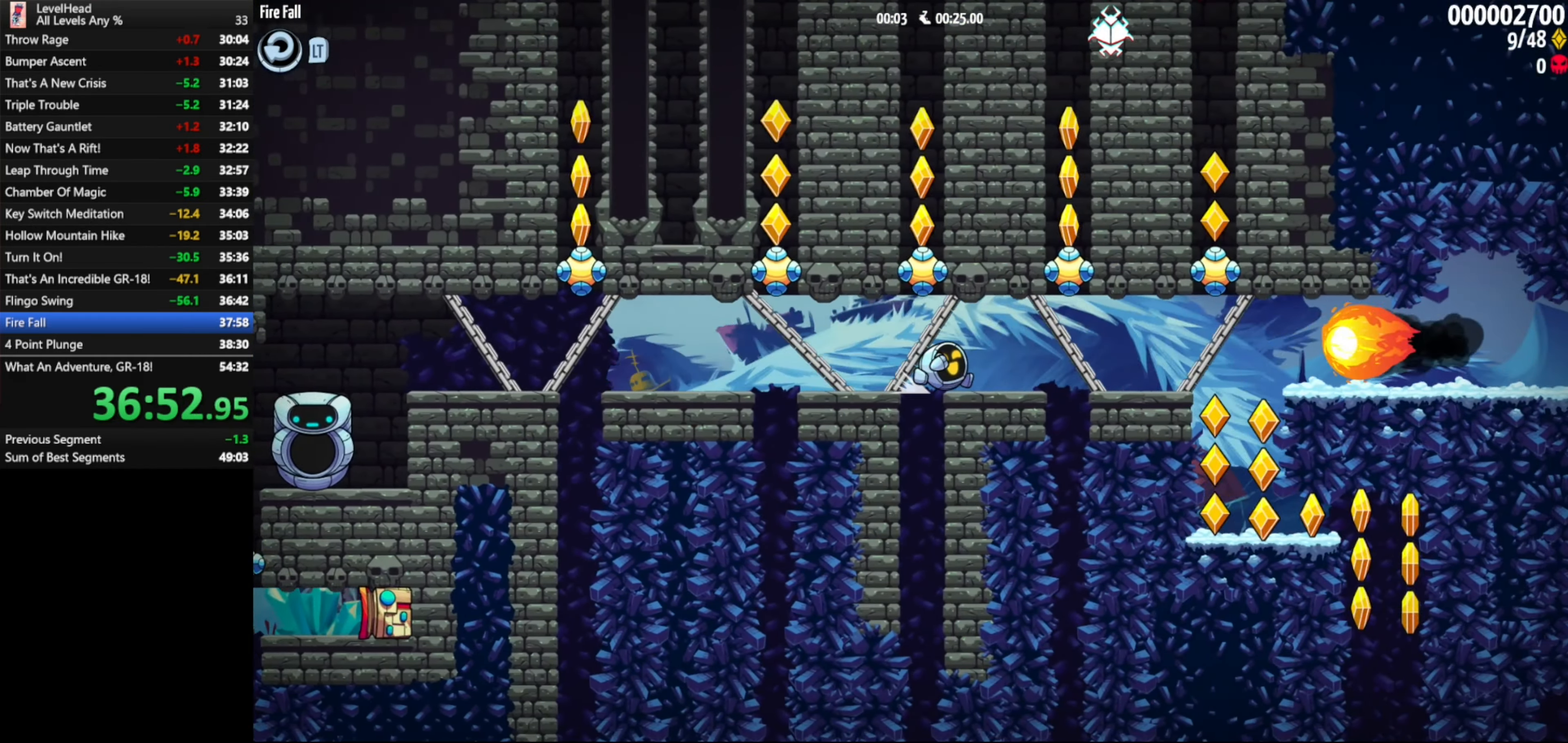
{"buttons": [], "left_stick": "right", "events": [[150, "X", "down"], [267, "X", "up"], [467, "left_stick", "right"]]}
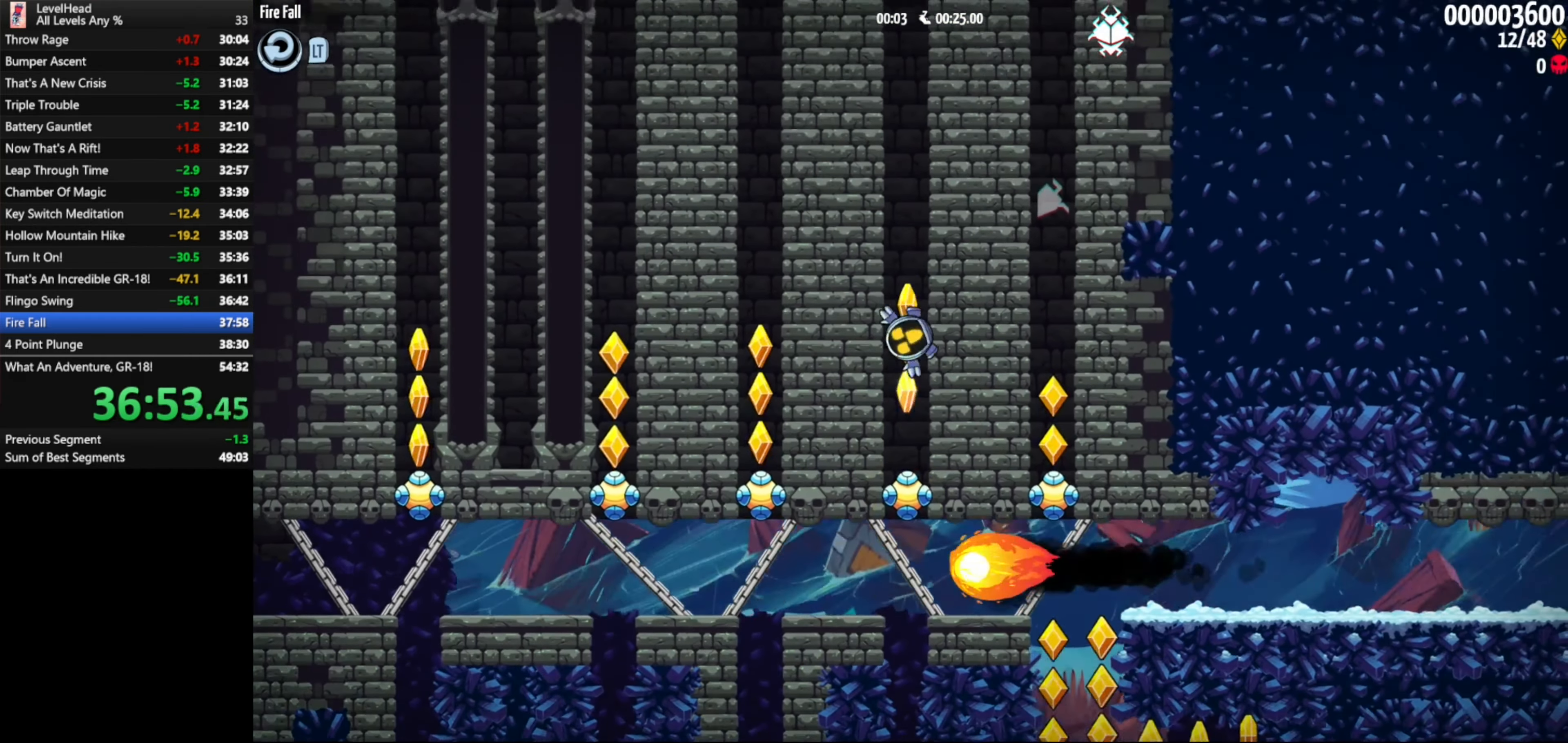
{"buttons": [], "left_stick": "right", "events": []}
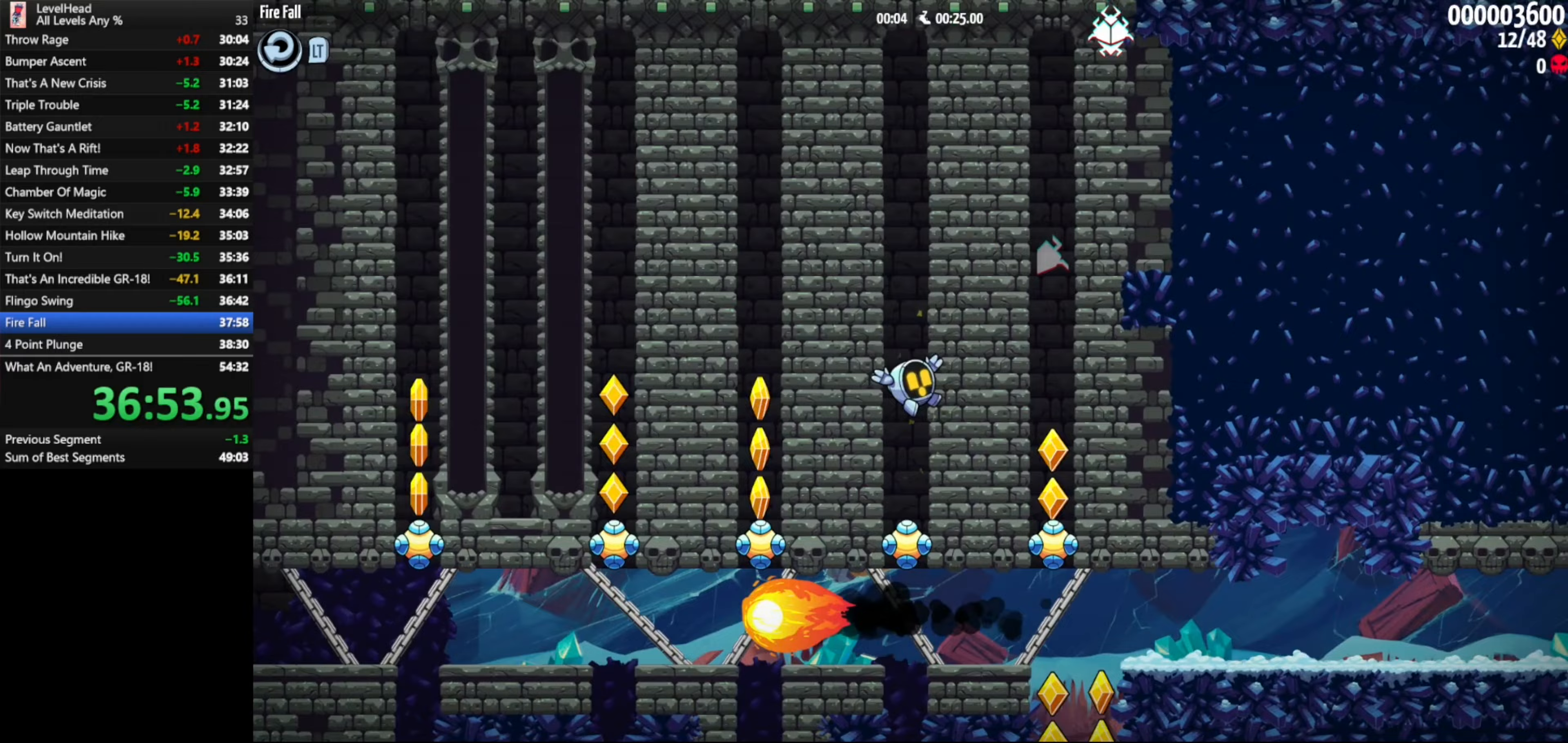
{"buttons": [], "left_stick": "right", "events": []}
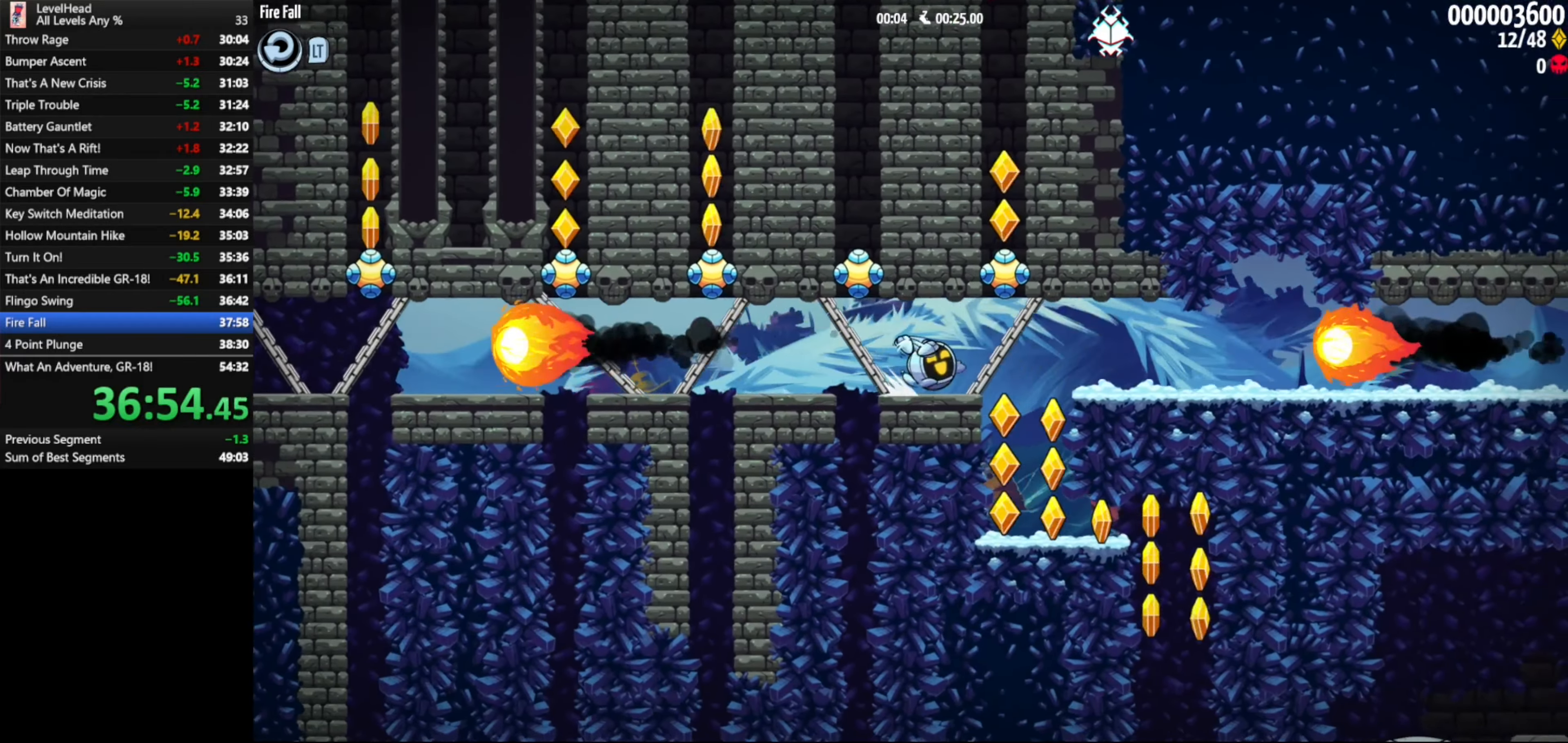
{"buttons": [], "left_stick": "right", "events": [[100, "left_stick", "left"], [267, "left_stick", "right"]]}
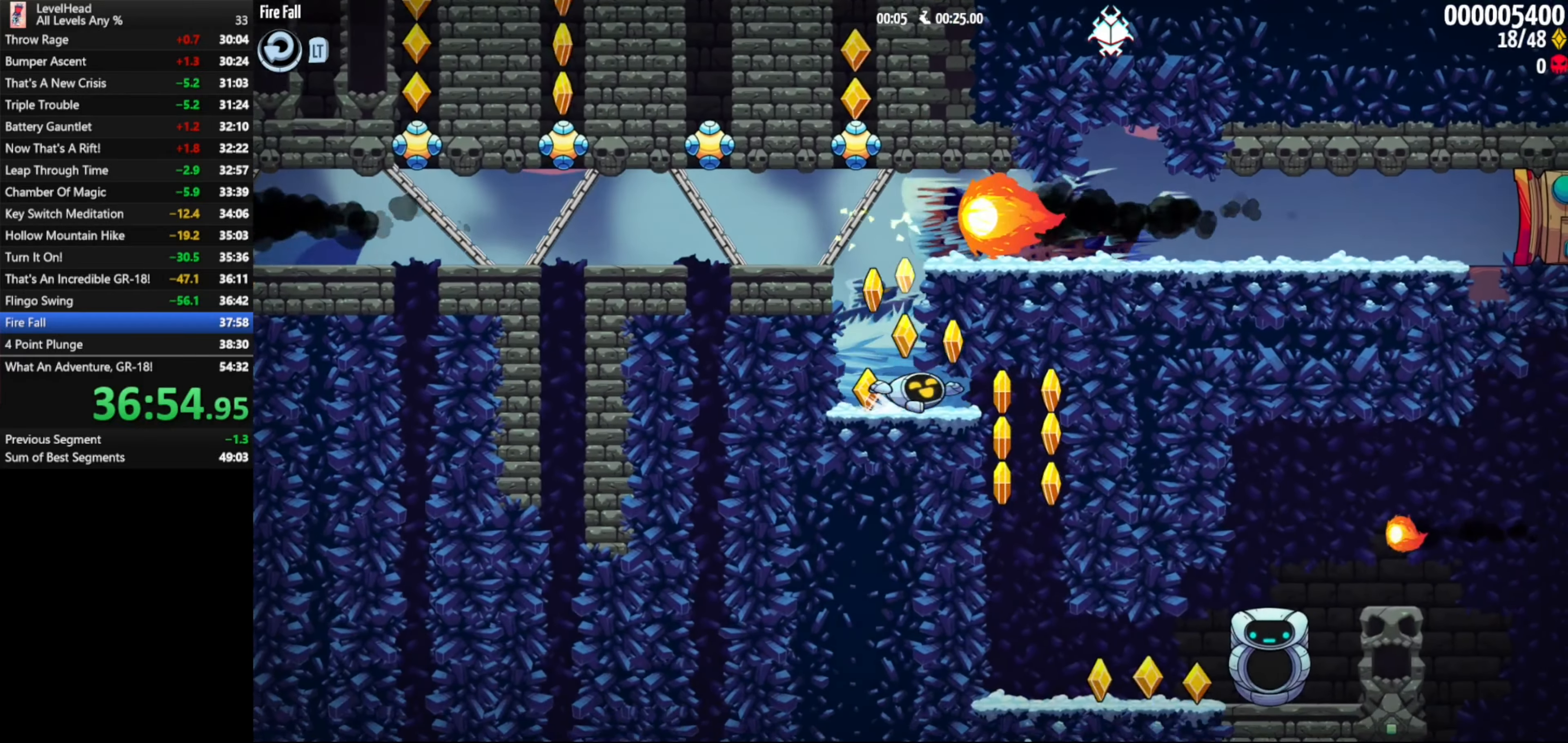
{"buttons": [], "left_stick": "right", "events": []}
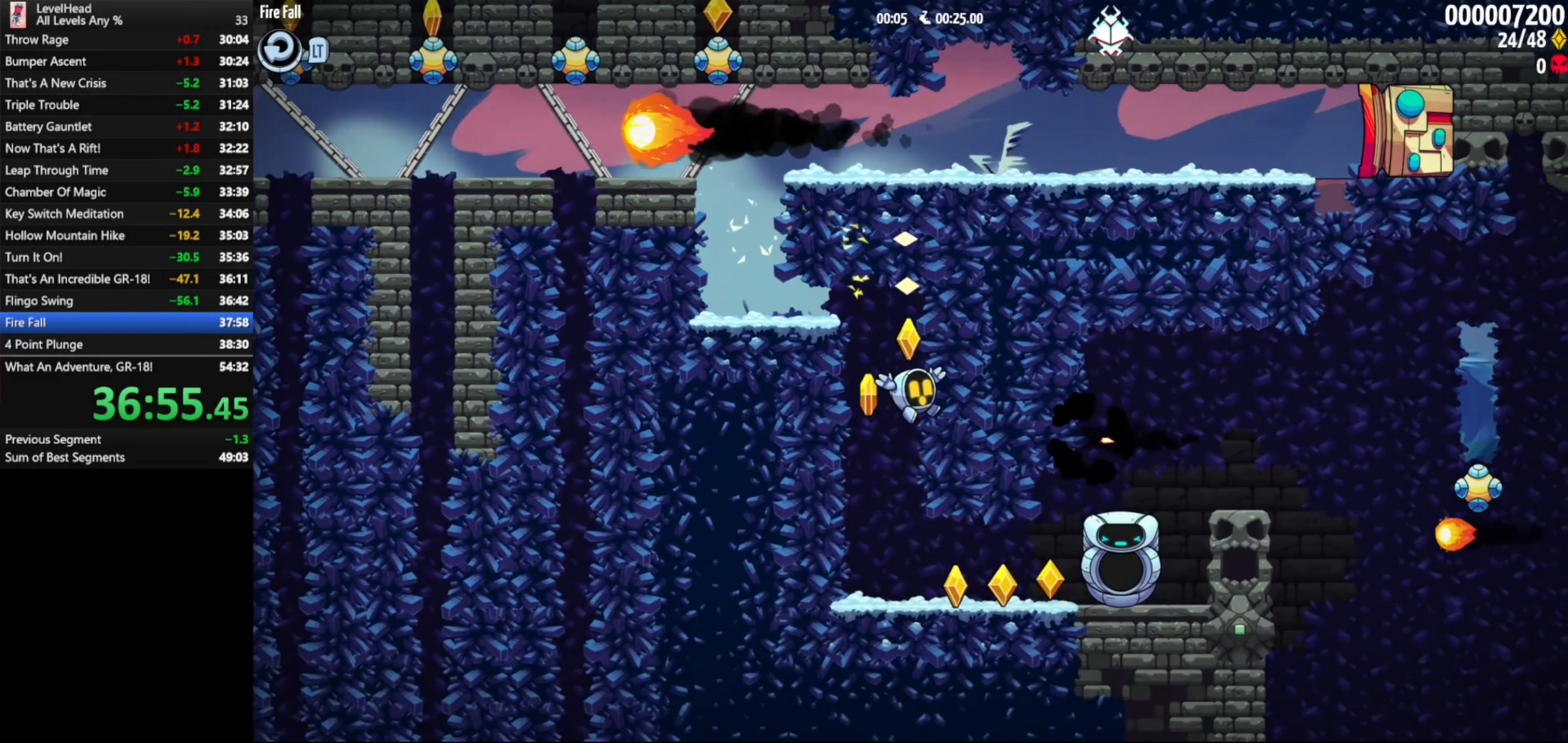
{"buttons": [], "left_stick": "right", "events": []}
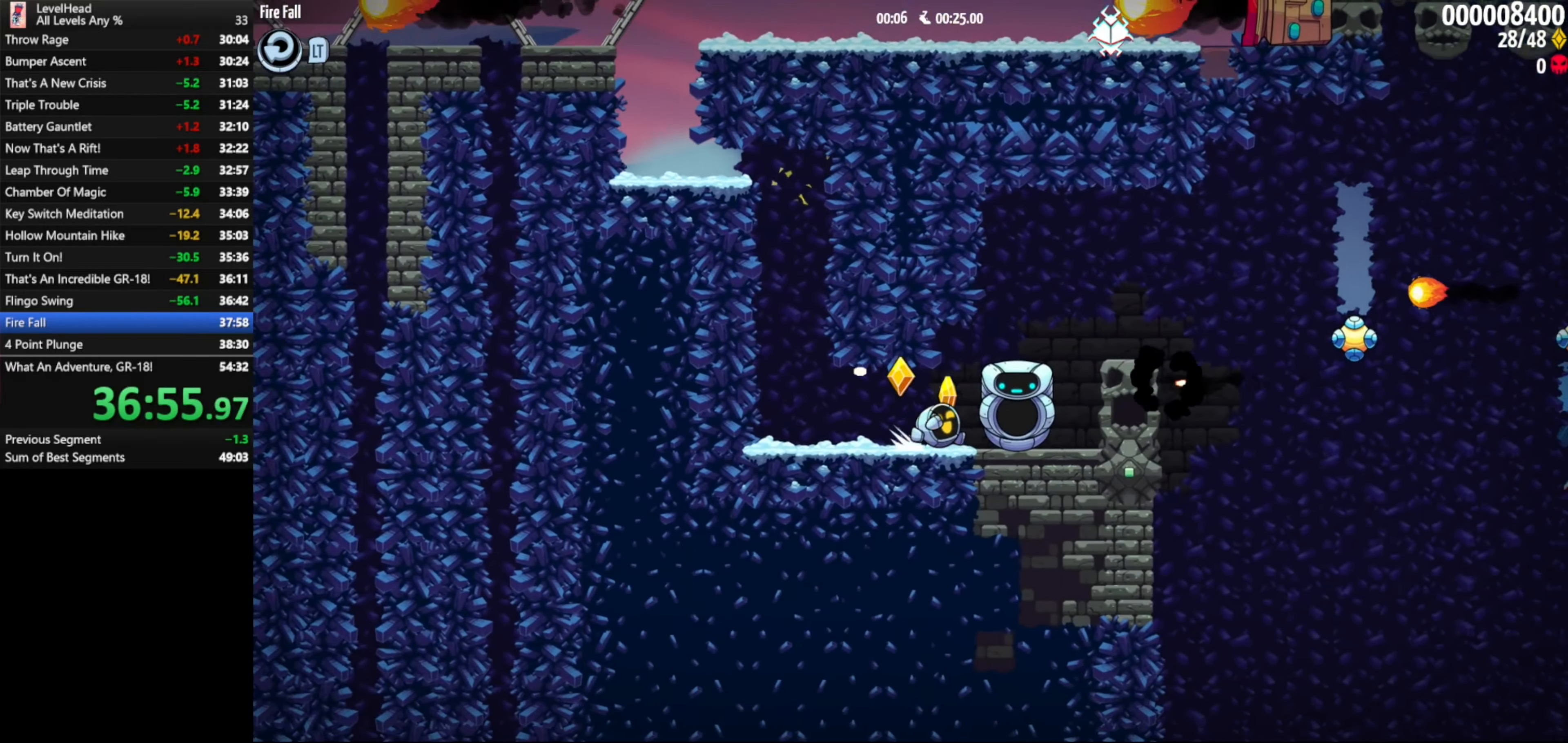
{"buttons": [], "left_stick": "right", "events": [[50, "A", "down"], [183, "A", "up"]]}
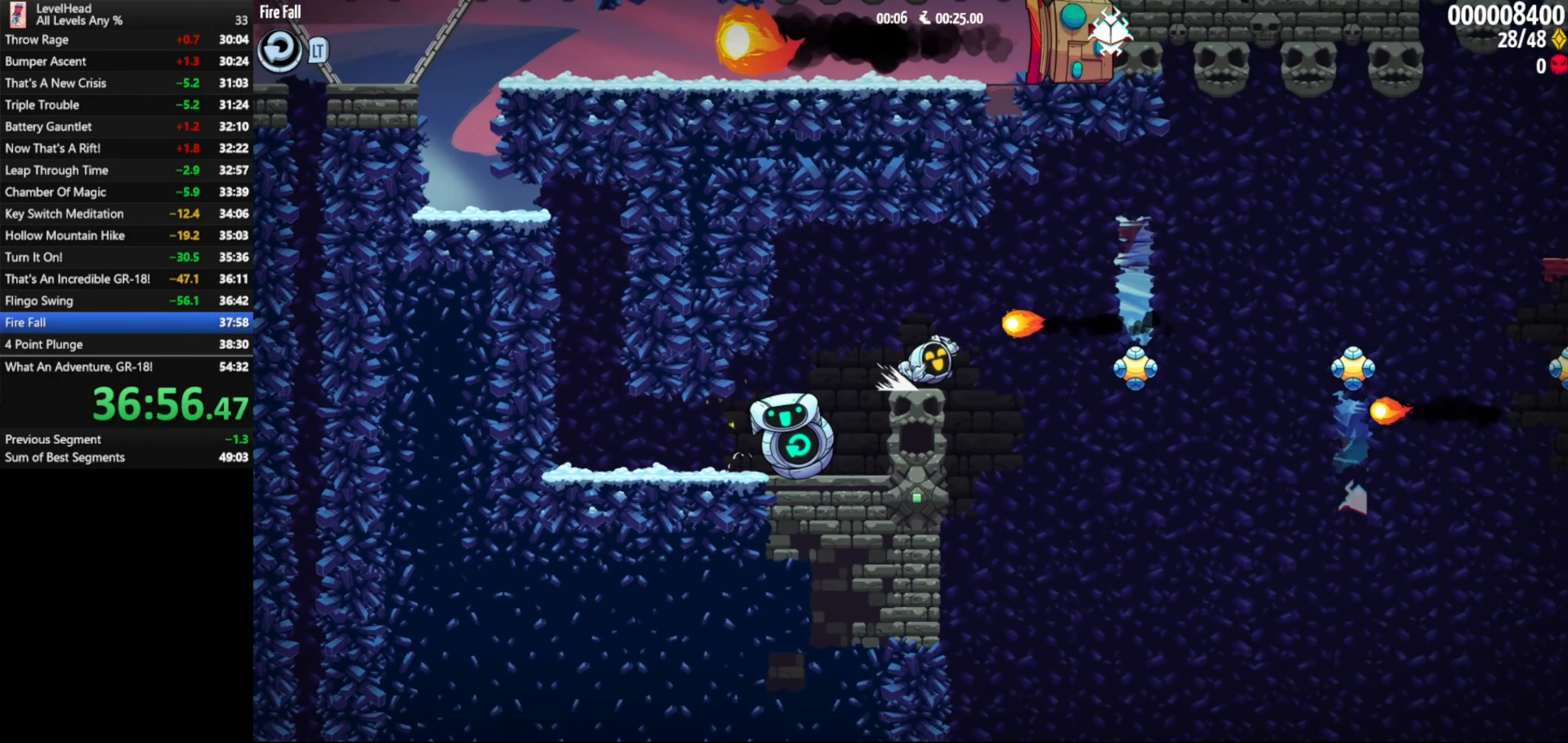
{"buttons": ["A"], "left_stick": "right", "events": [[100, "A", "down"]]}
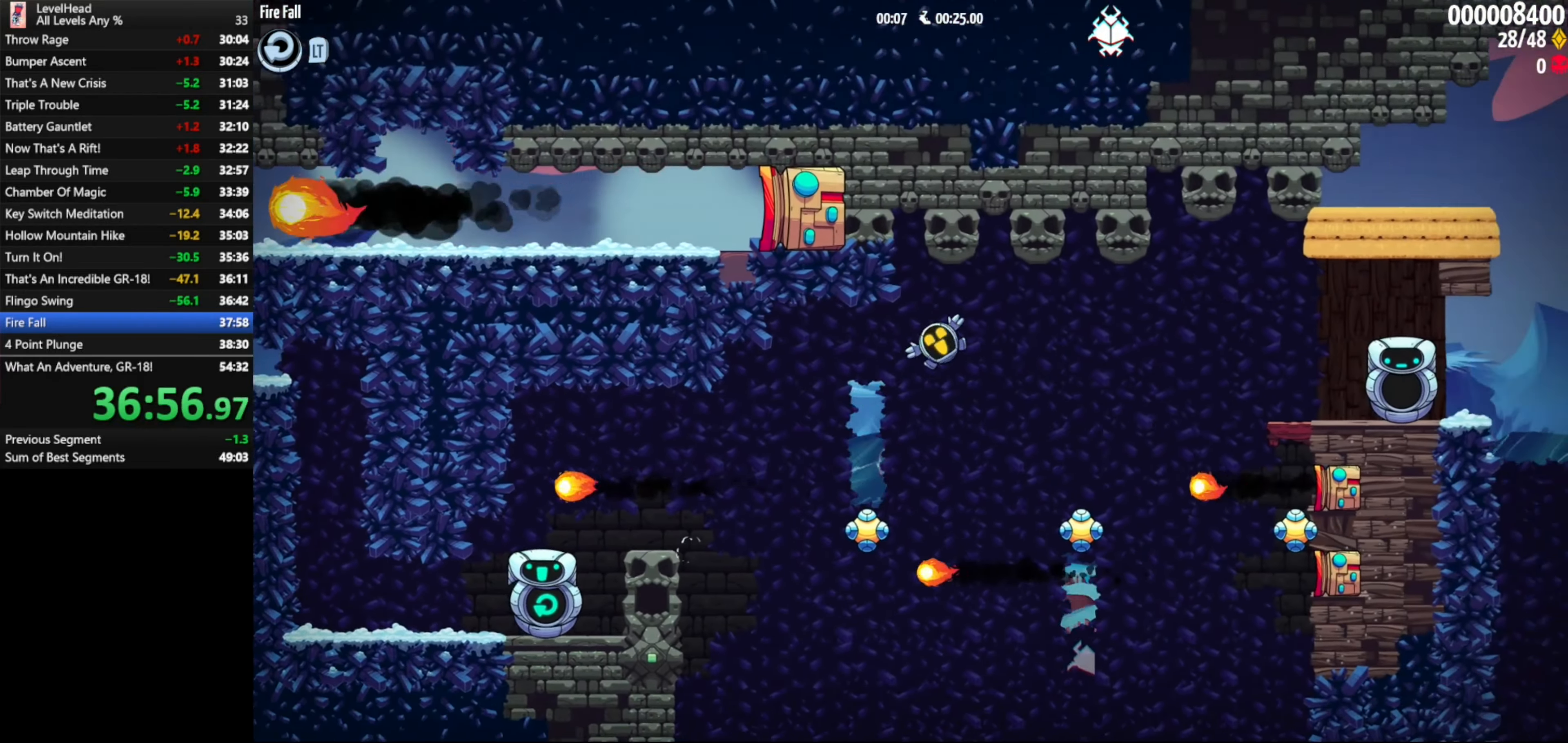
{"buttons": ["A"], "left_stick": "right", "events": []}
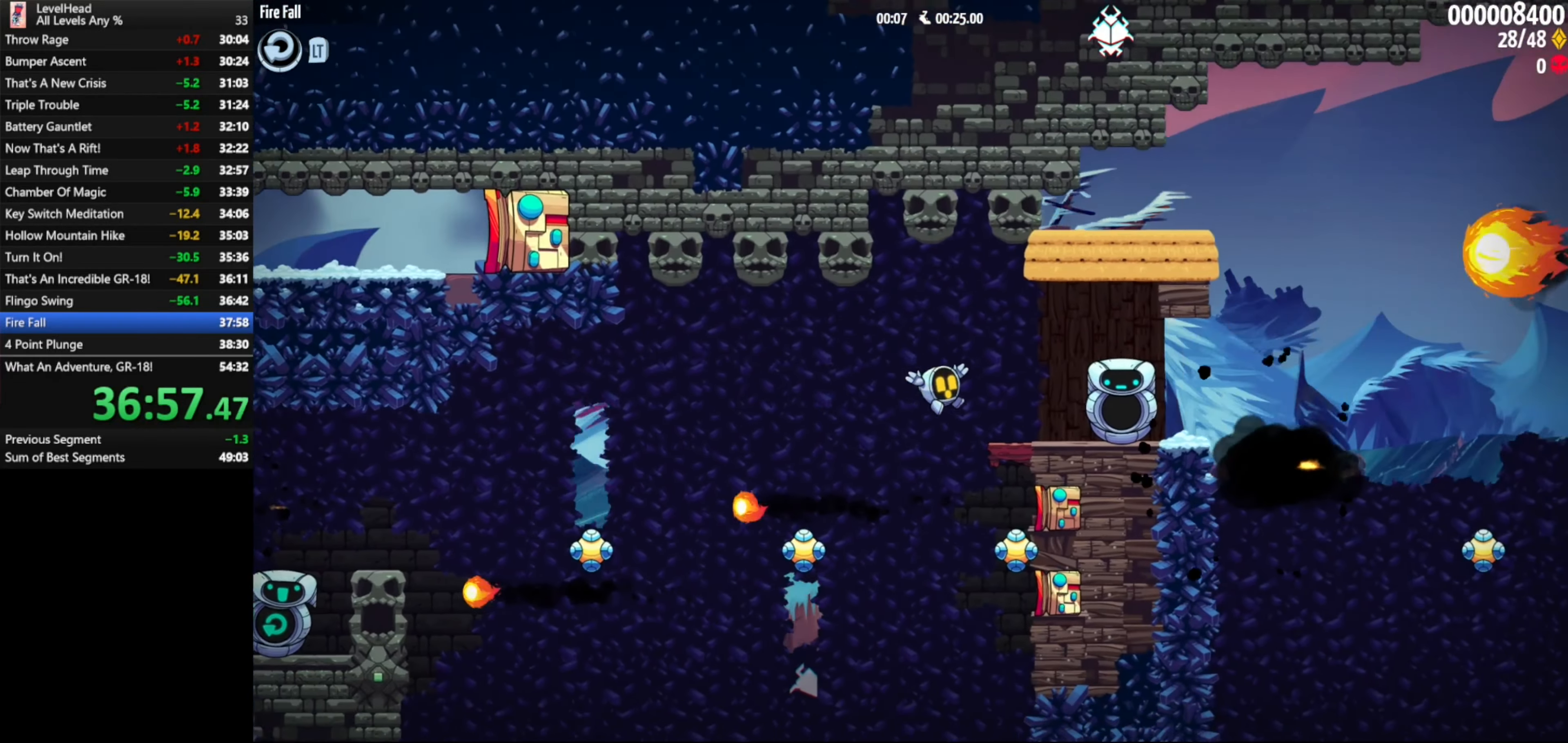
{"buttons": [], "left_stick": "right", "events": [[33, "A", "up"]]}
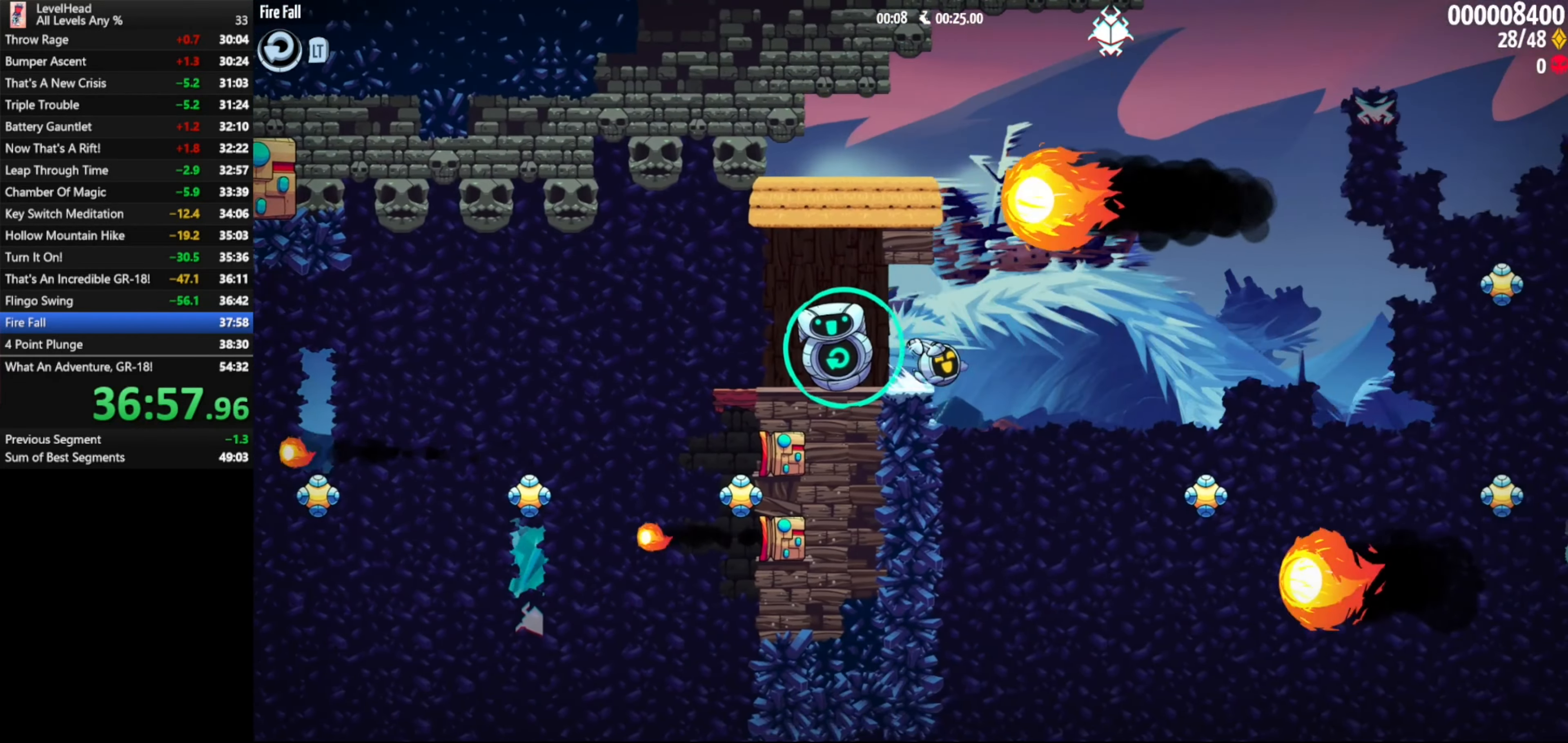
{"buttons": ["A"], "left_stick": "right", "events": [[17, "A", "down"]]}
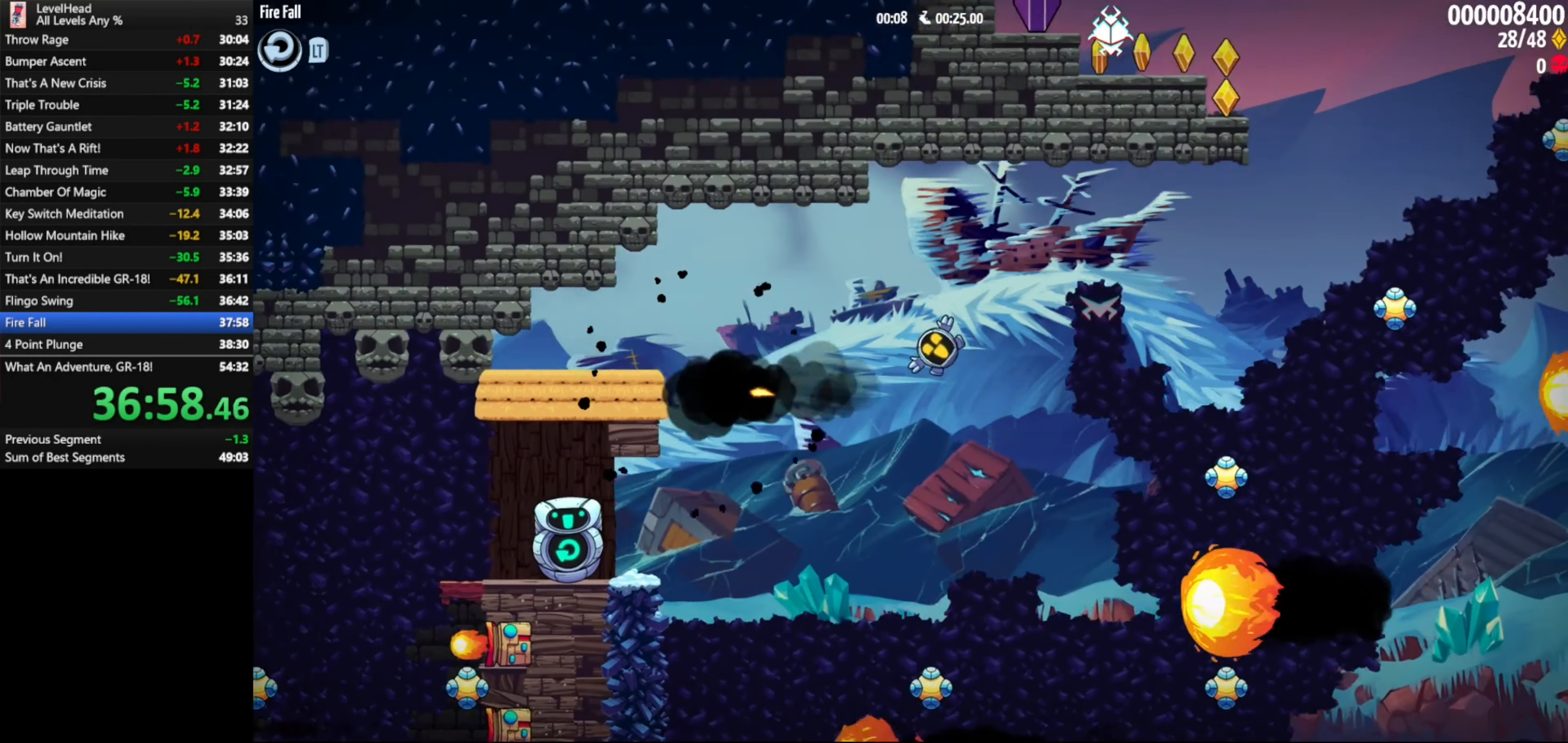
{"buttons": ["X"], "left_stick": "up", "events": [[100, "A", "up"], [333, "left_stick", "up-left"], [417, "left_stick", "up"], [500, "X", "down"]]}
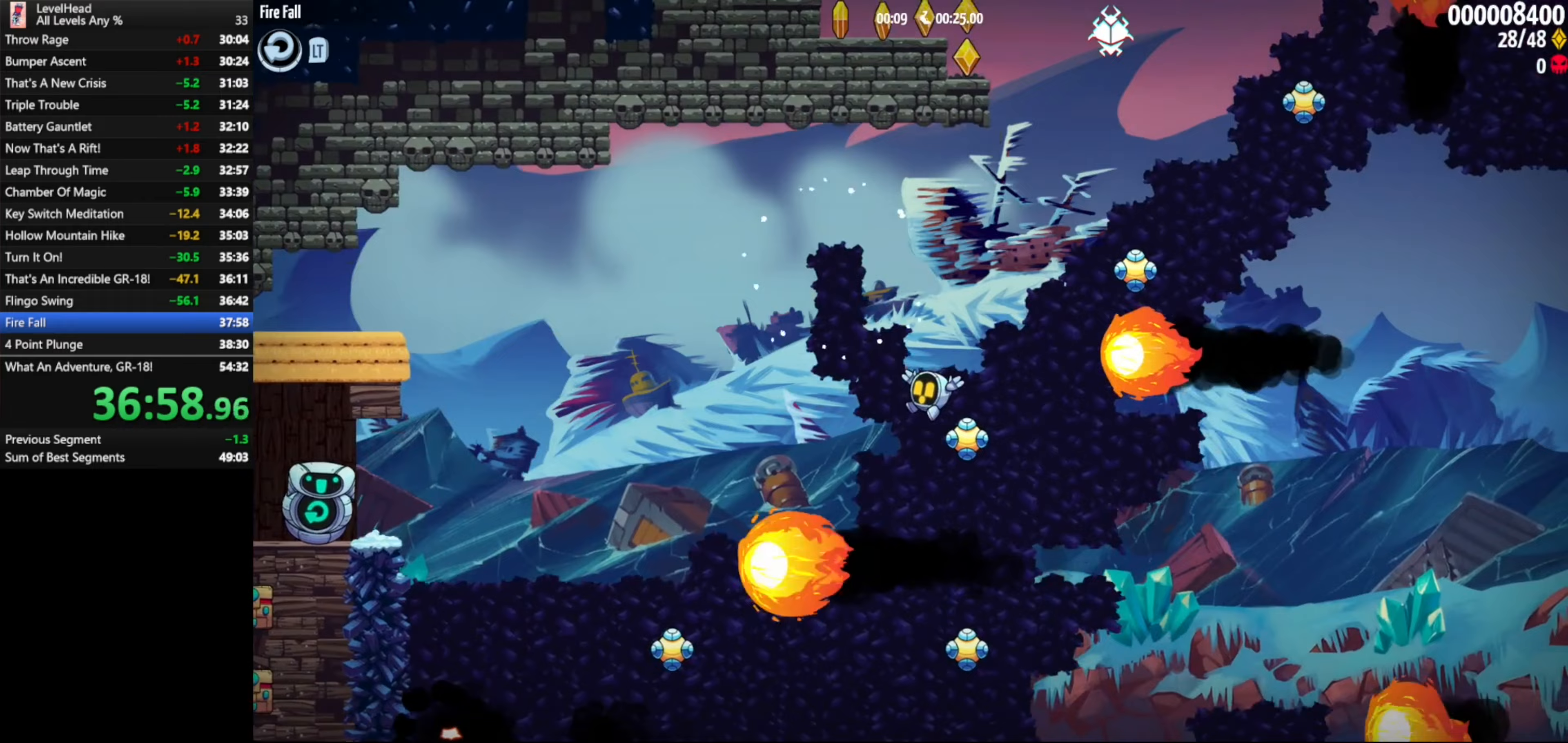
{"buttons": [], "left_stick": "right", "events": [[167, "X", "up"], [267, "left_stick", "right"]]}
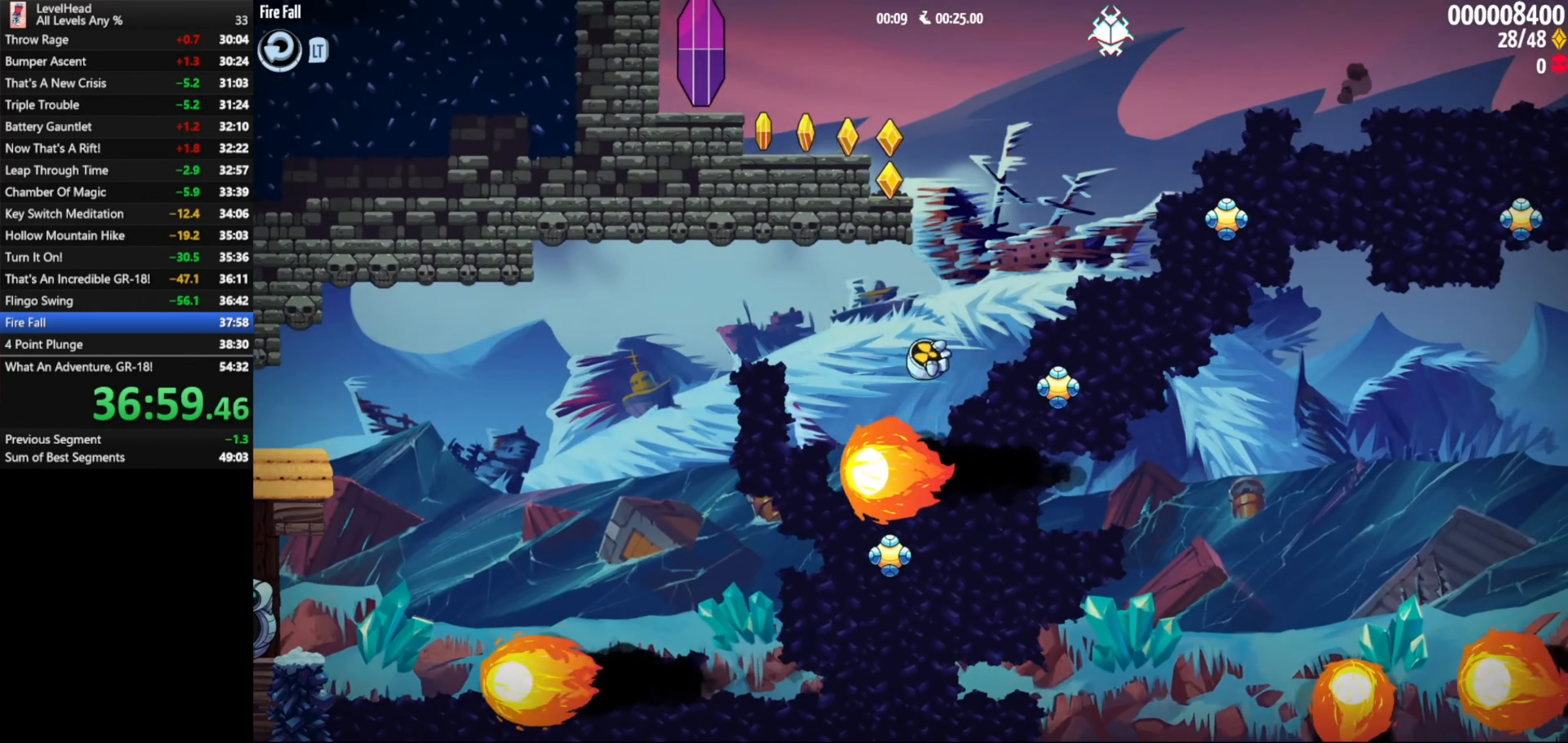
{"buttons": [], "left_stick": "right", "events": [[50, "left_stick", "center"], [167, "left_stick", "up-right"], [250, "X", "down"], [417, "X", "up"], [417, "left_stick", "right"]]}
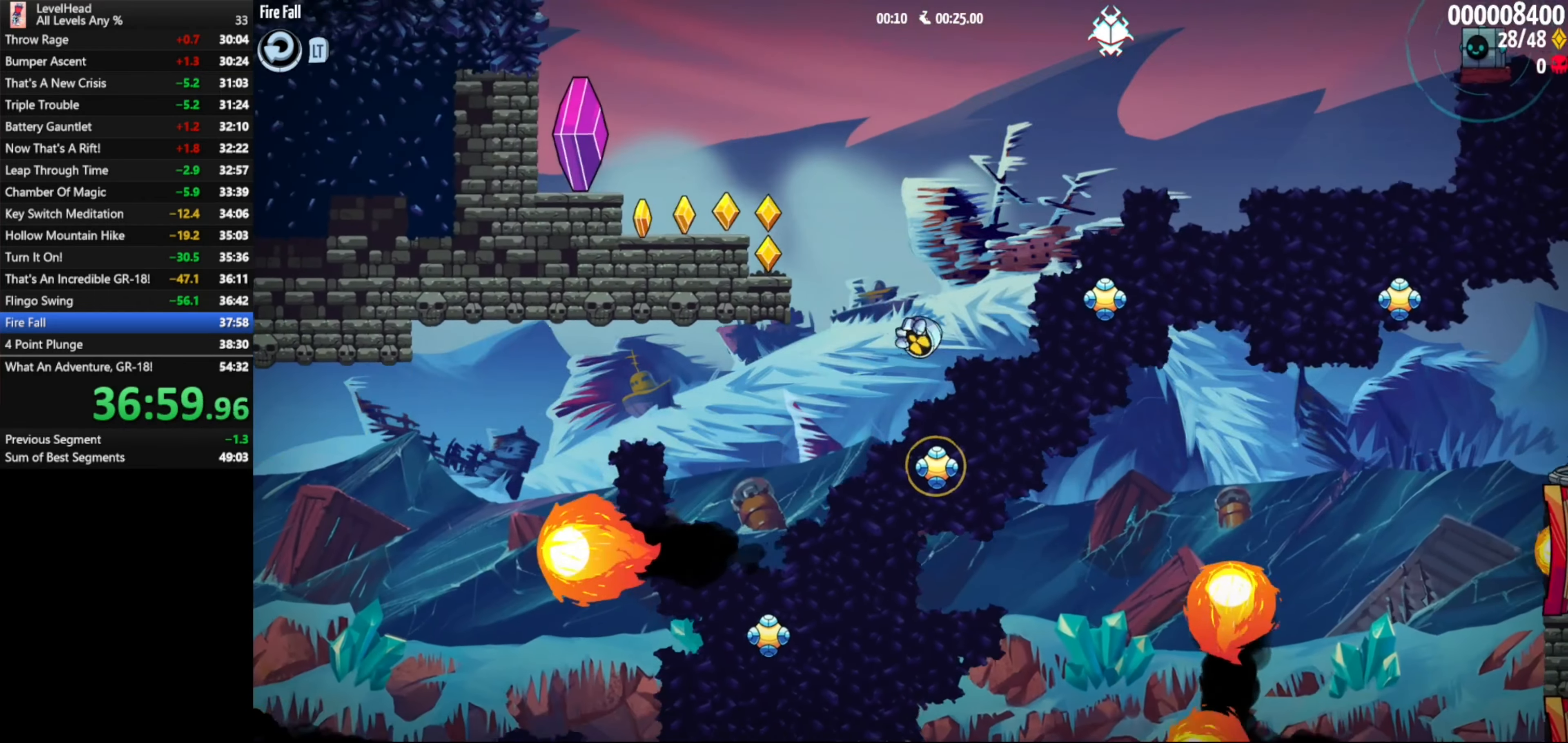
{"buttons": [], "left_stick": "up-right", "events": [[150, "X", "down"], [317, "X", "up"], [433, "left_stick", "up-right"]]}
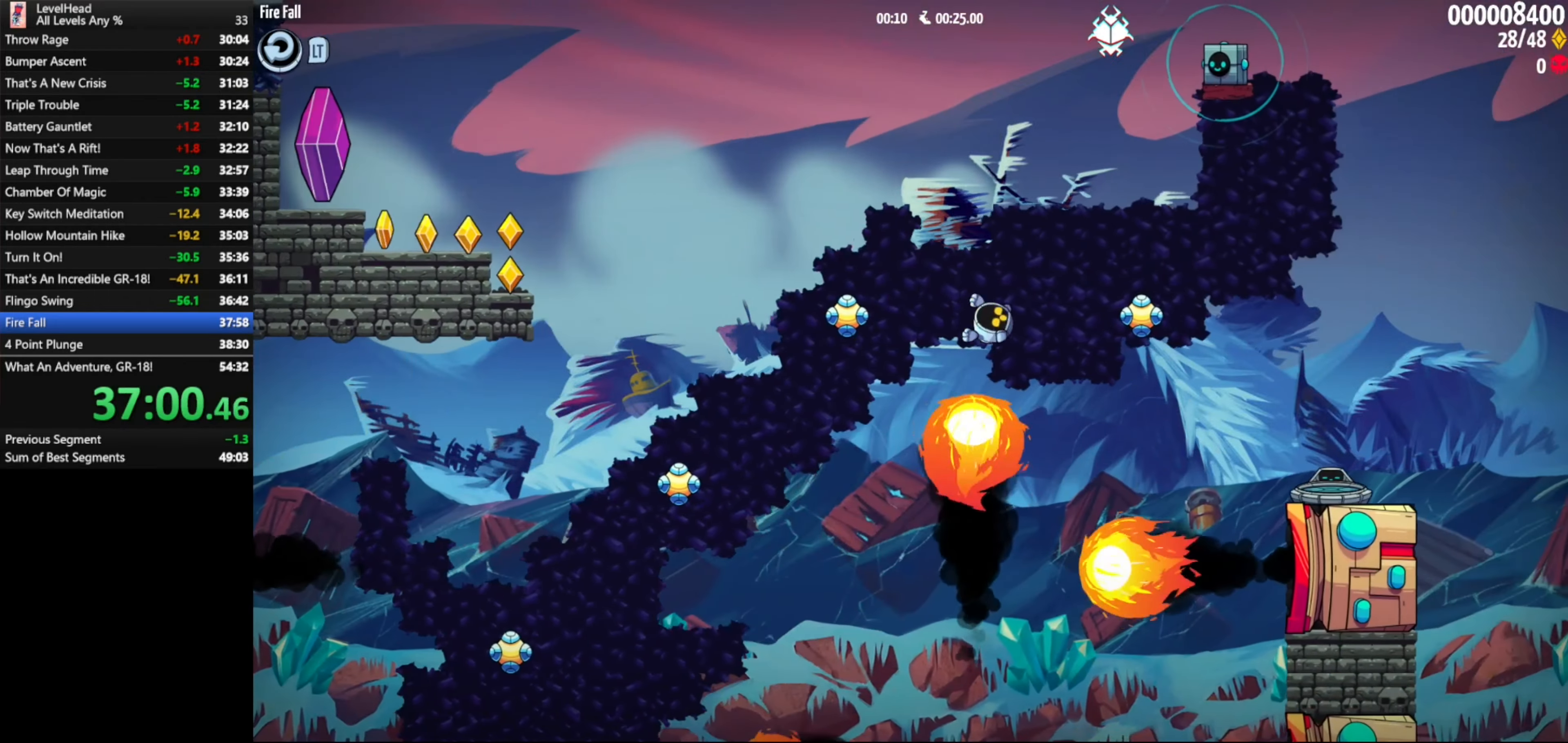
{"buttons": [], "left_stick": "up-right", "events": [[50, "X", "down"], [217, "X", "up"], [367, "X", "down"], [500, "X", "up"]]}
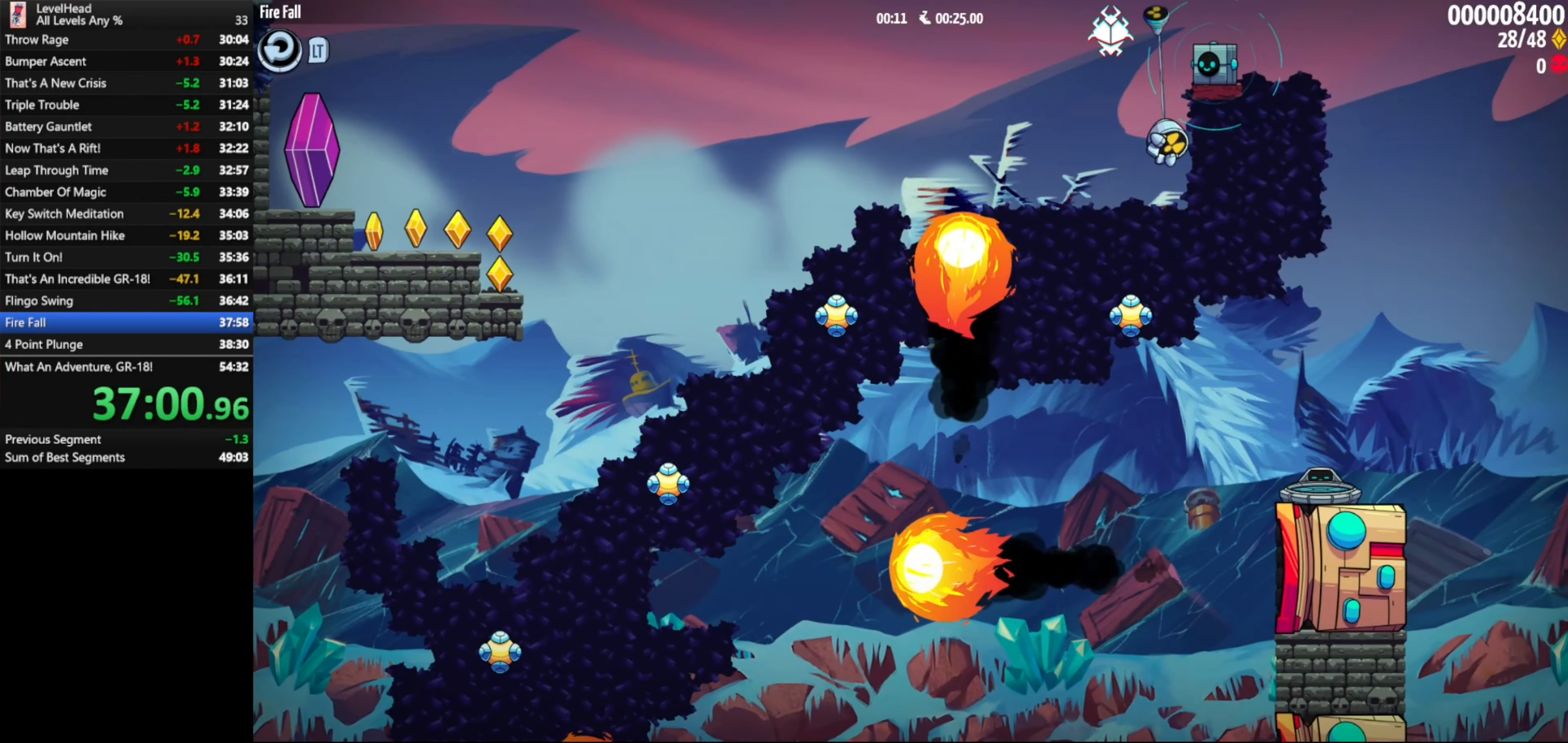
{"buttons": [], "left_stick": "center", "events": [[183, "left_stick", "center"]]}